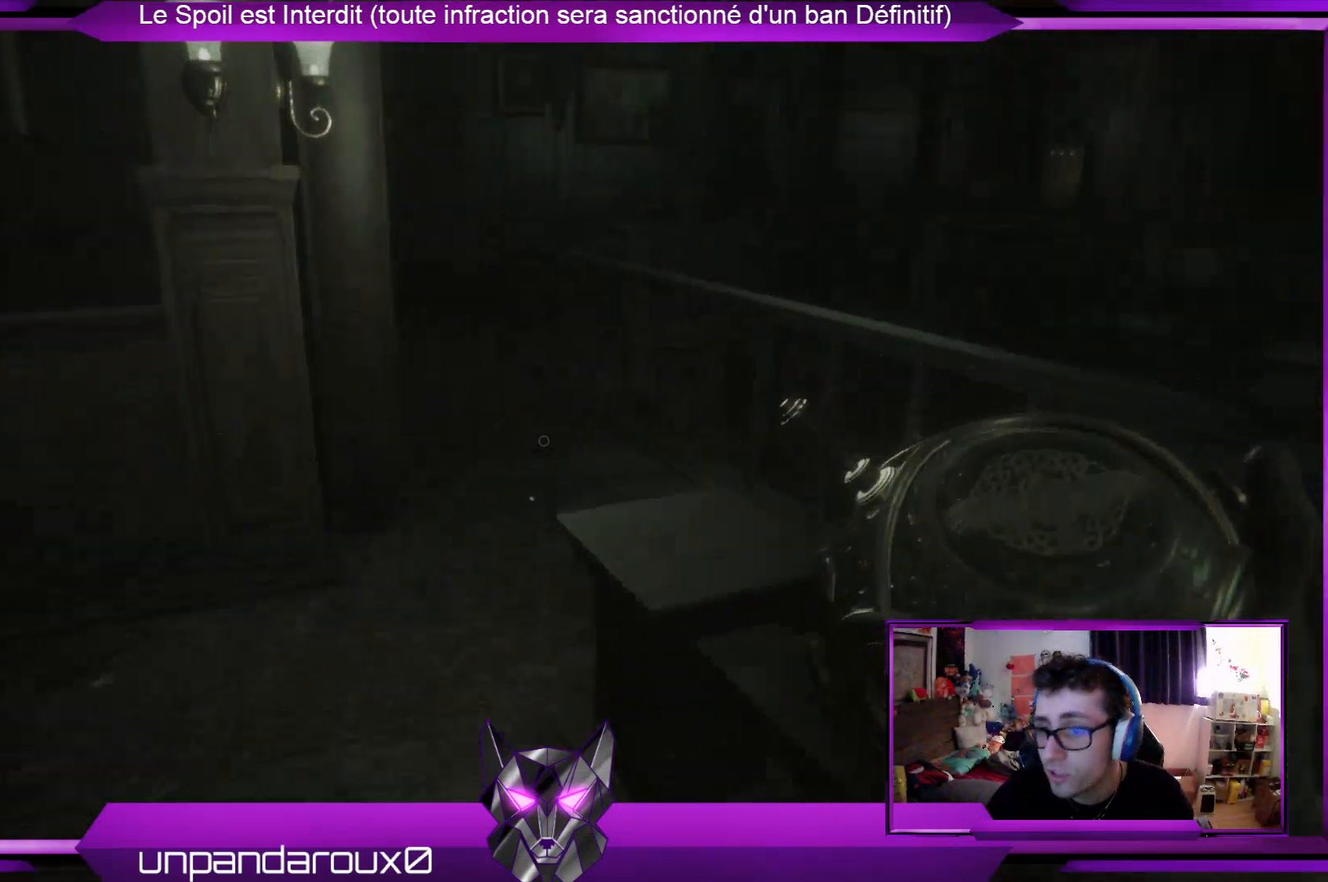
Gameplay with a controller (Xbox layout); each line is a JSON object with the inputs held at the frame after it. "events" lists button and stick changes between this image and that frame as [ms after this image, input, new state], when the widget could be followed in between.
{"buttons": [], "left_stick": "up", "right_stick": "center", "events": [[134, "right_stick", "right"], [335, "right_stick", "center"]]}
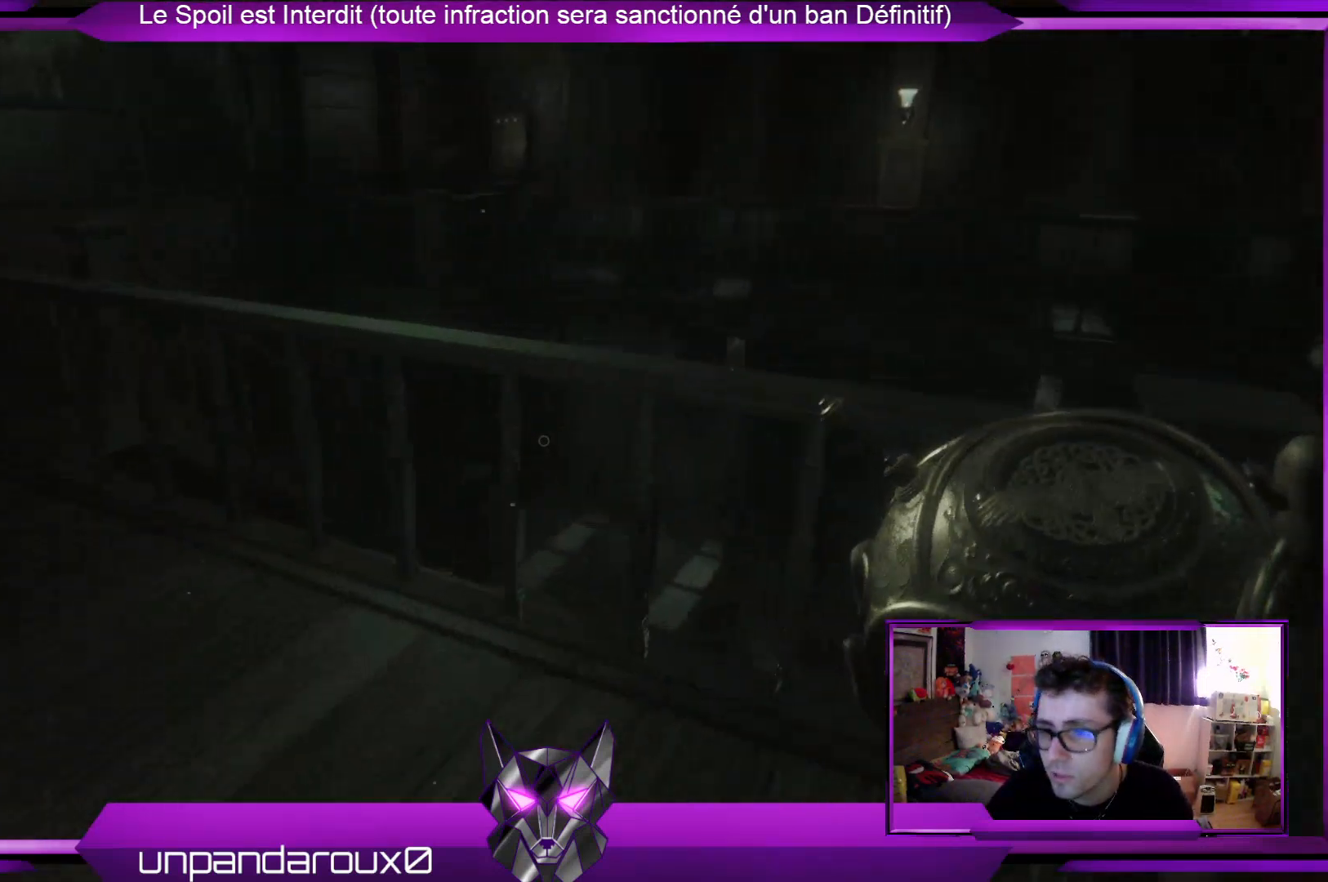
{"buttons": [], "left_stick": "up", "right_stick": "center", "events": [[200, "right_stick", "left"], [401, "right_stick", "center"]]}
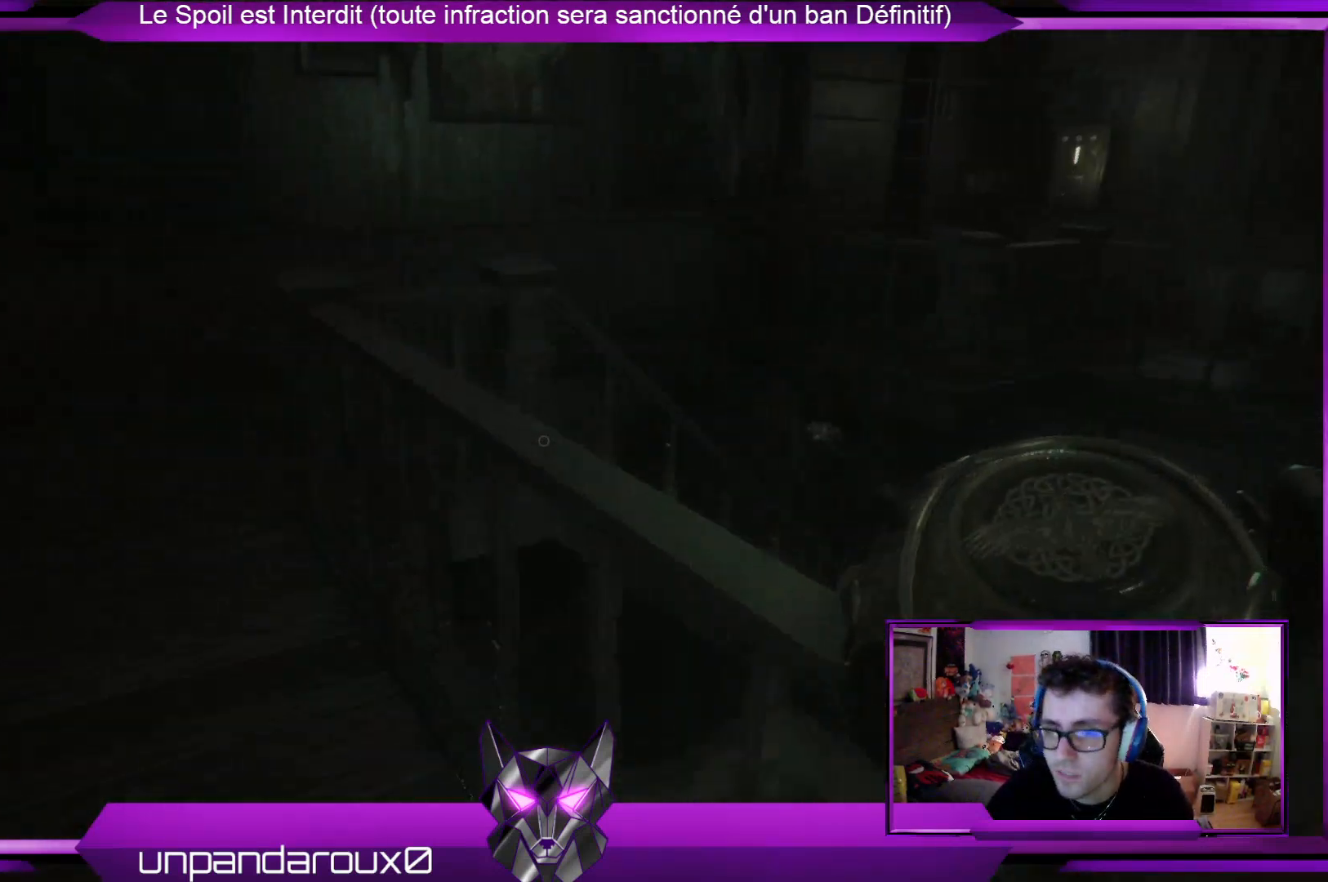
{"buttons": [], "left_stick": "up", "right_stick": "center", "events": [[334, "L2", "down"], [502, "L2", "up"]]}
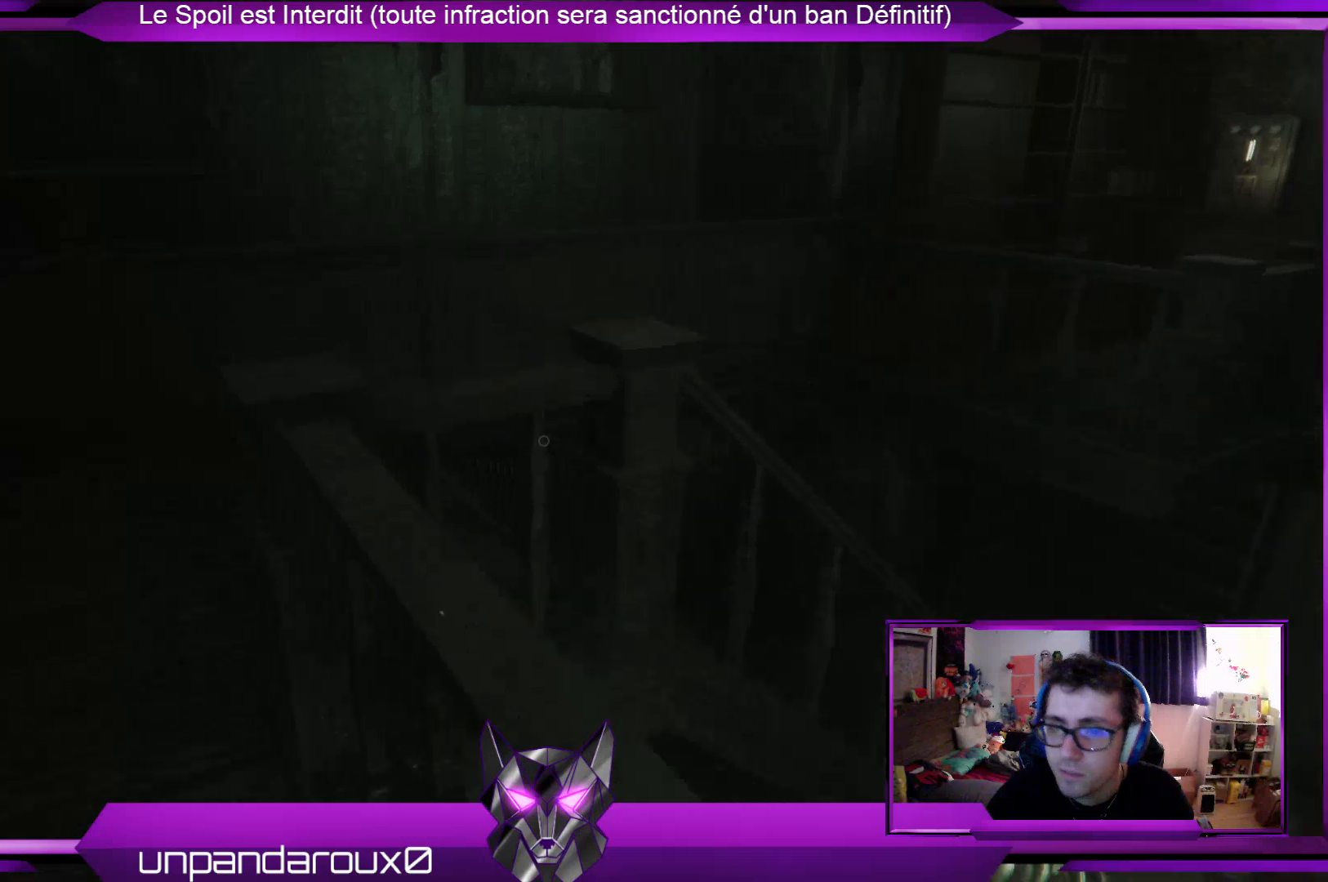
{"buttons": [], "left_stick": "up-left", "right_stick": "center", "events": [[133, "left_stick", "up-left"], [133, "right_stick", "left"], [367, "right_stick", "center"]]}
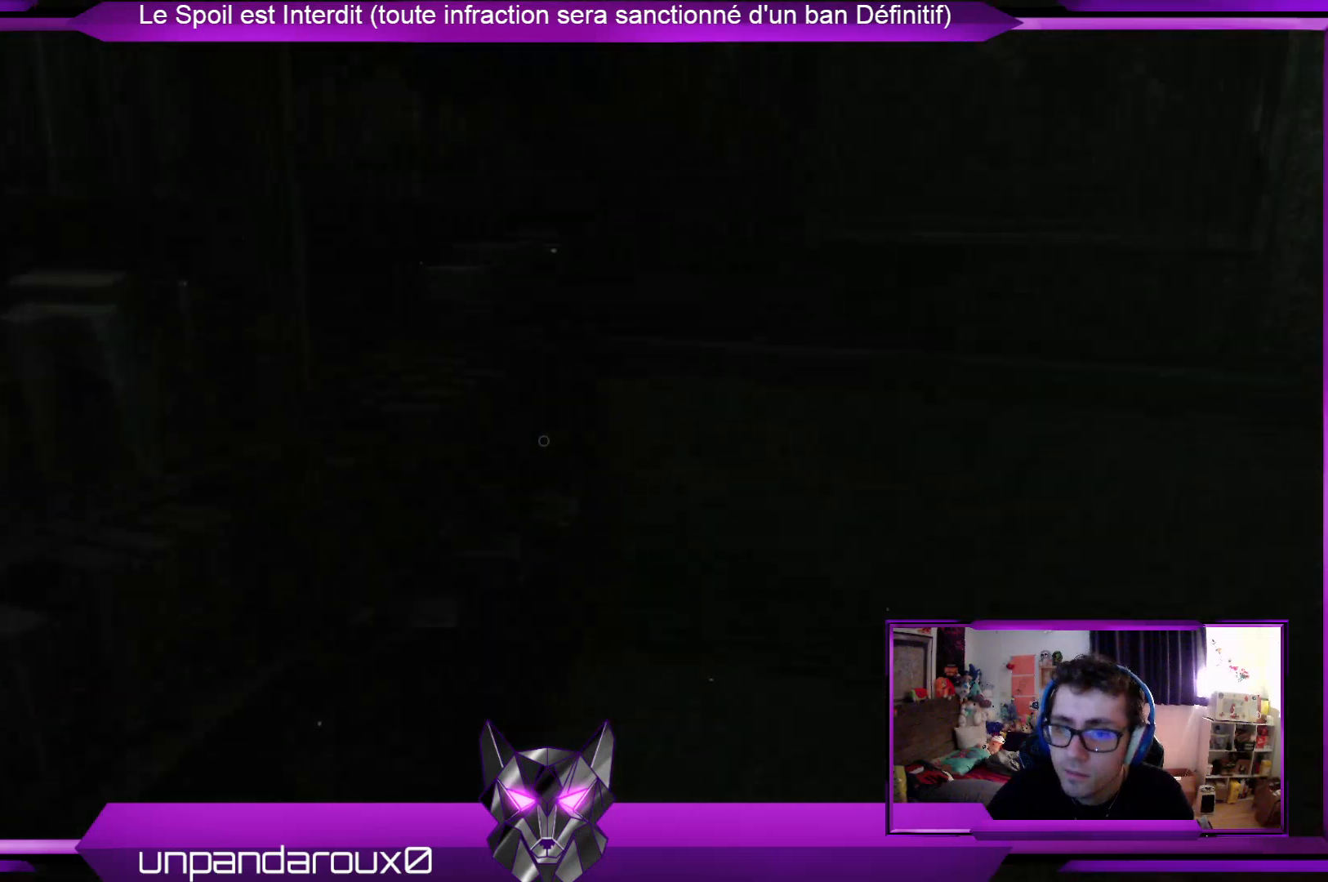
{"buttons": [], "left_stick": "up", "right_stick": "right", "events": [[67, "right_stick", "right"], [501, "left_stick", "up"]]}
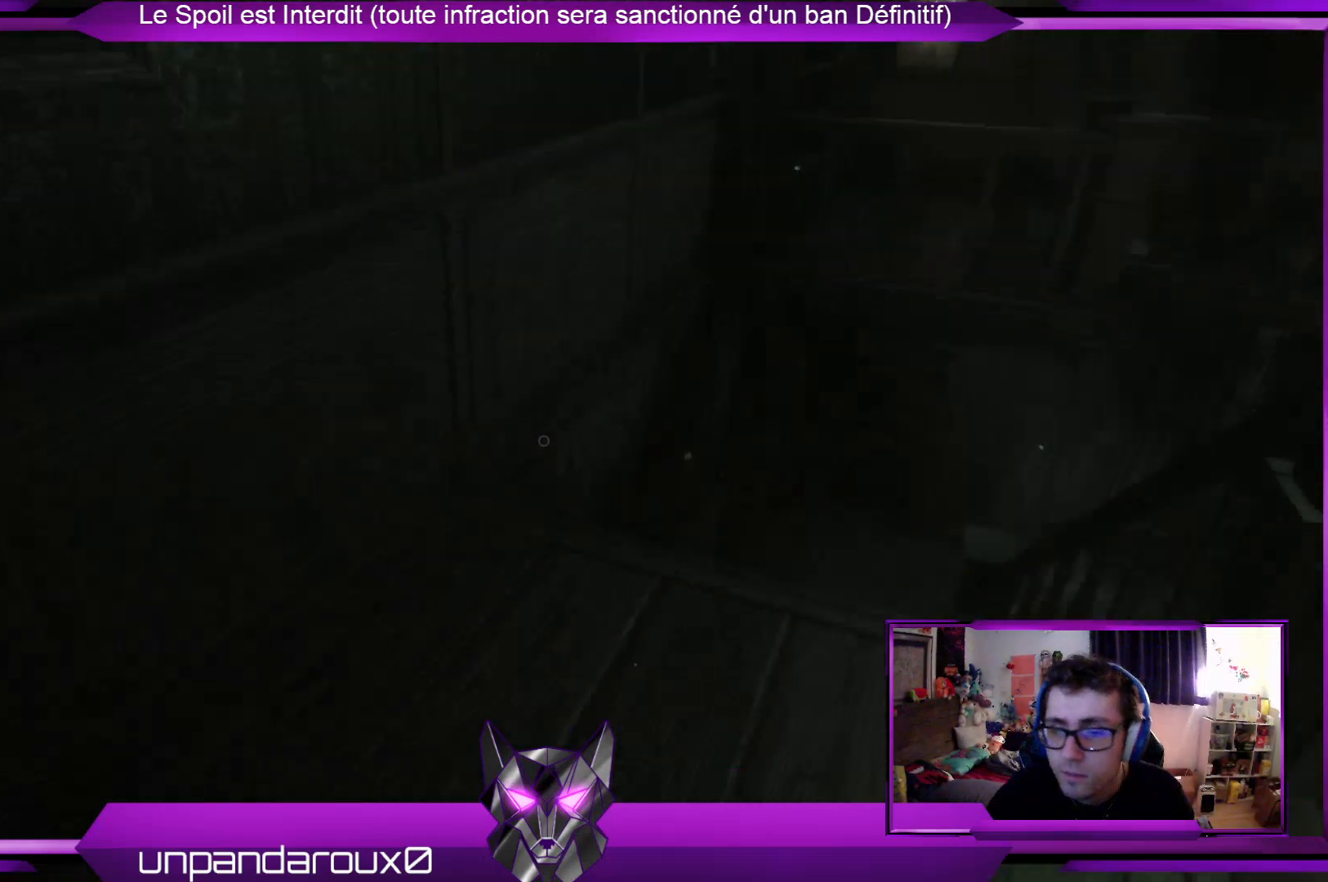
{"buttons": [], "left_stick": "up", "right_stick": "center", "events": [[34, "right_stick", "center"], [234, "right_stick", "right"], [435, "right_stick", "center"]]}
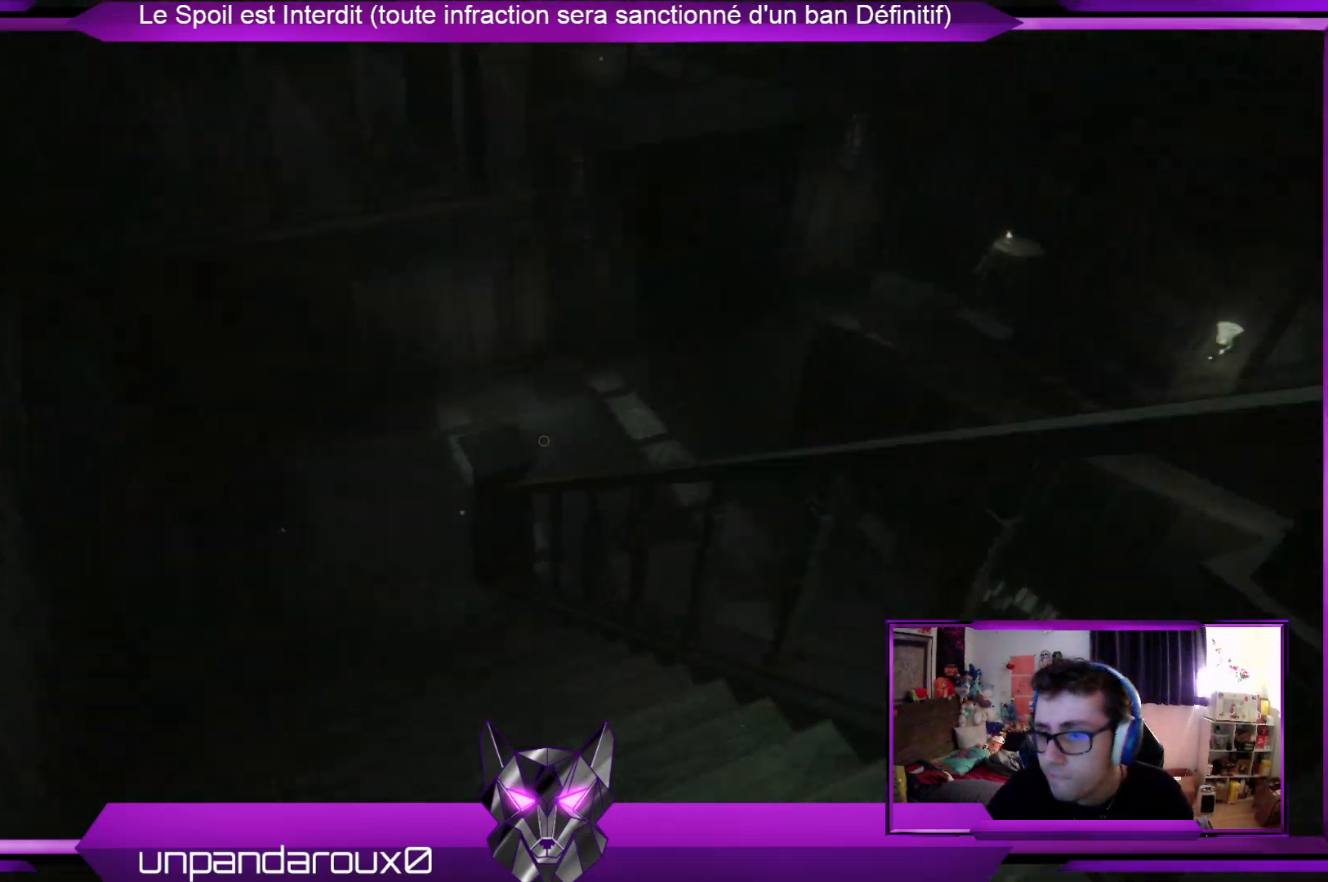
{"buttons": [], "left_stick": "up", "right_stick": "left", "events": [[334, "right_stick", "left"]]}
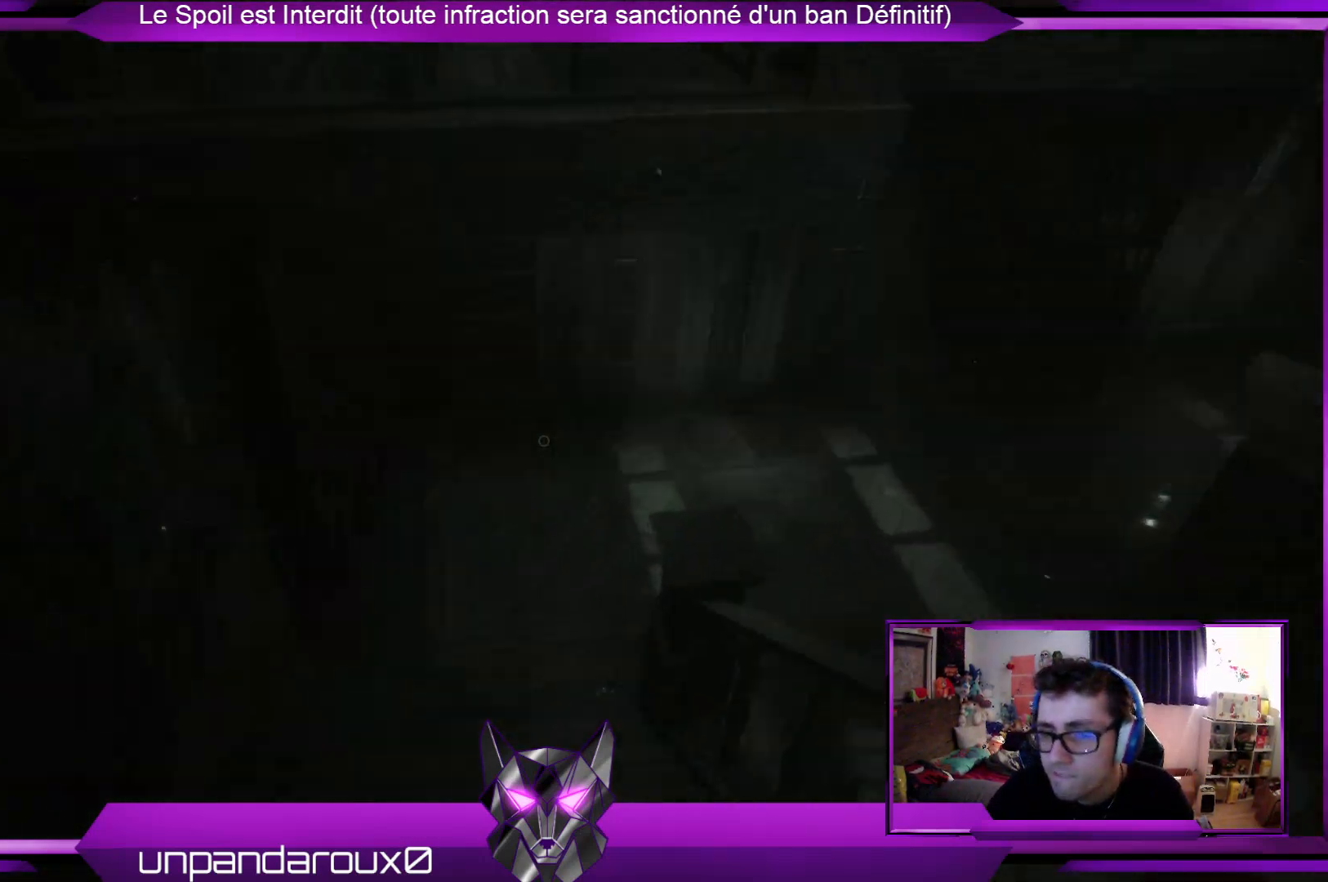
{"buttons": [], "left_stick": "up", "right_stick": "right", "events": [[34, "right_stick", "center"], [468, "right_stick", "right"]]}
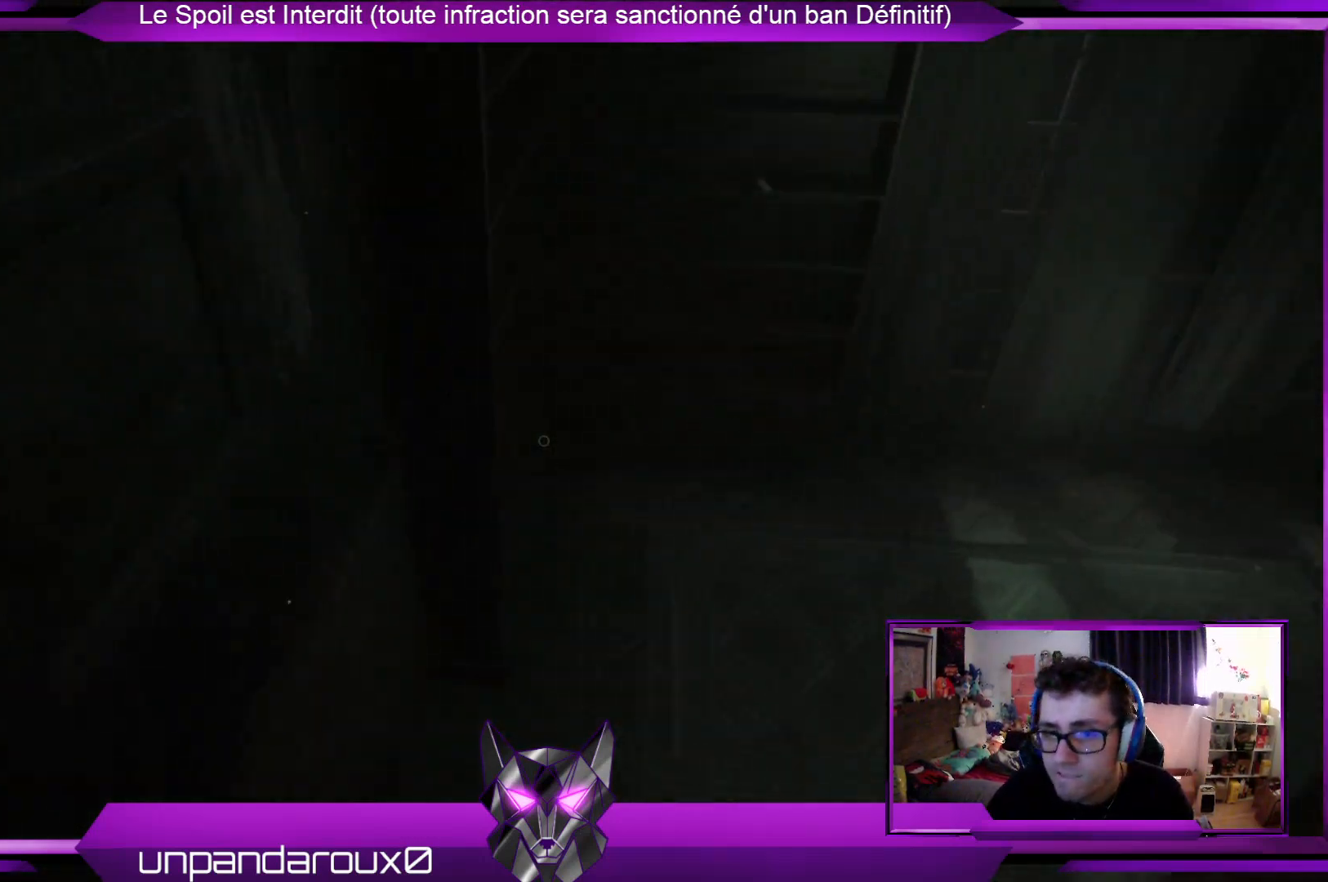
{"buttons": [], "left_stick": "up", "right_stick": "right", "events": [[133, "right_stick", "center"], [300, "right_stick", "right"]]}
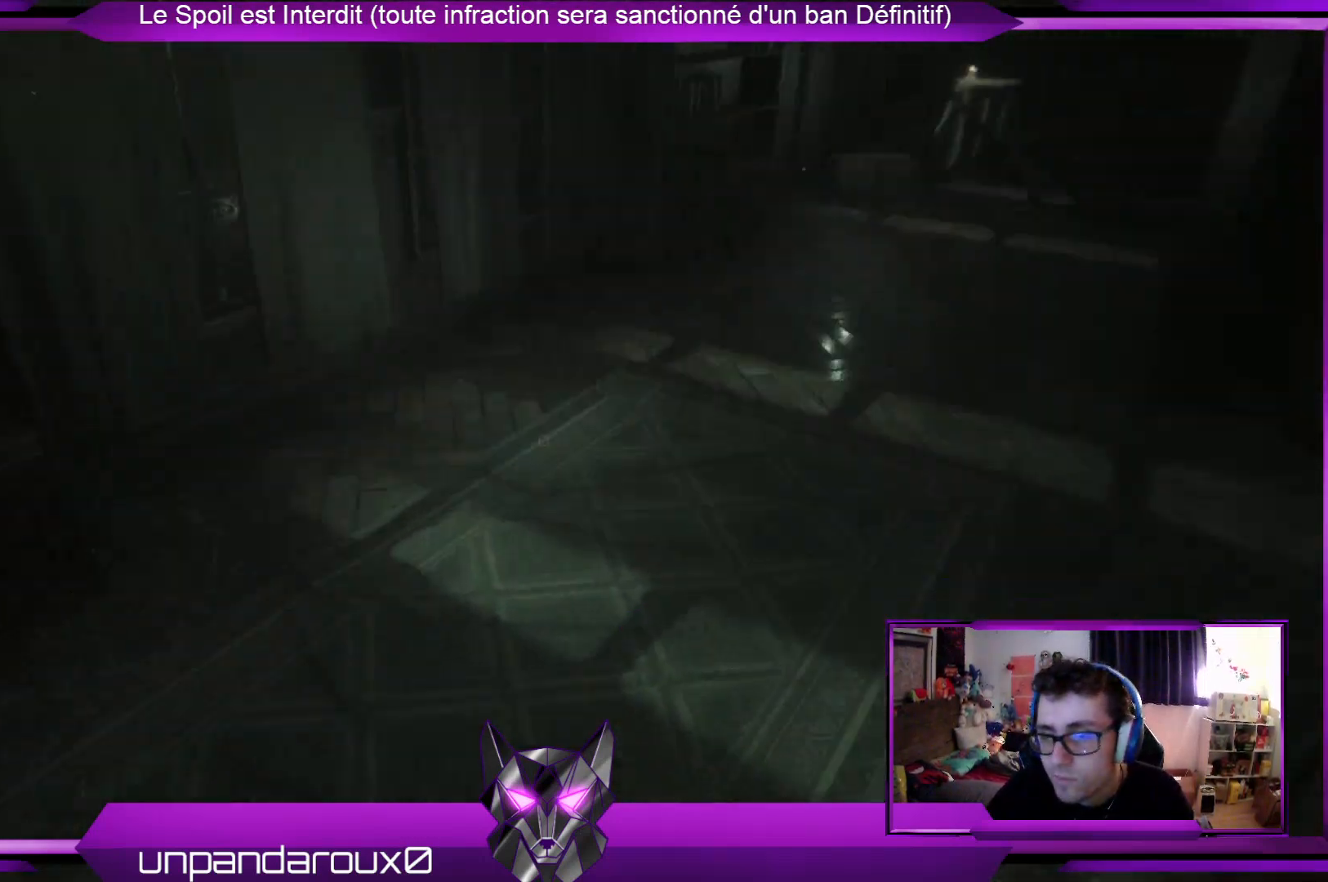
{"buttons": [], "left_stick": "up", "right_stick": "right", "events": [[234, "right_stick", "center"], [501, "right_stick", "right"]]}
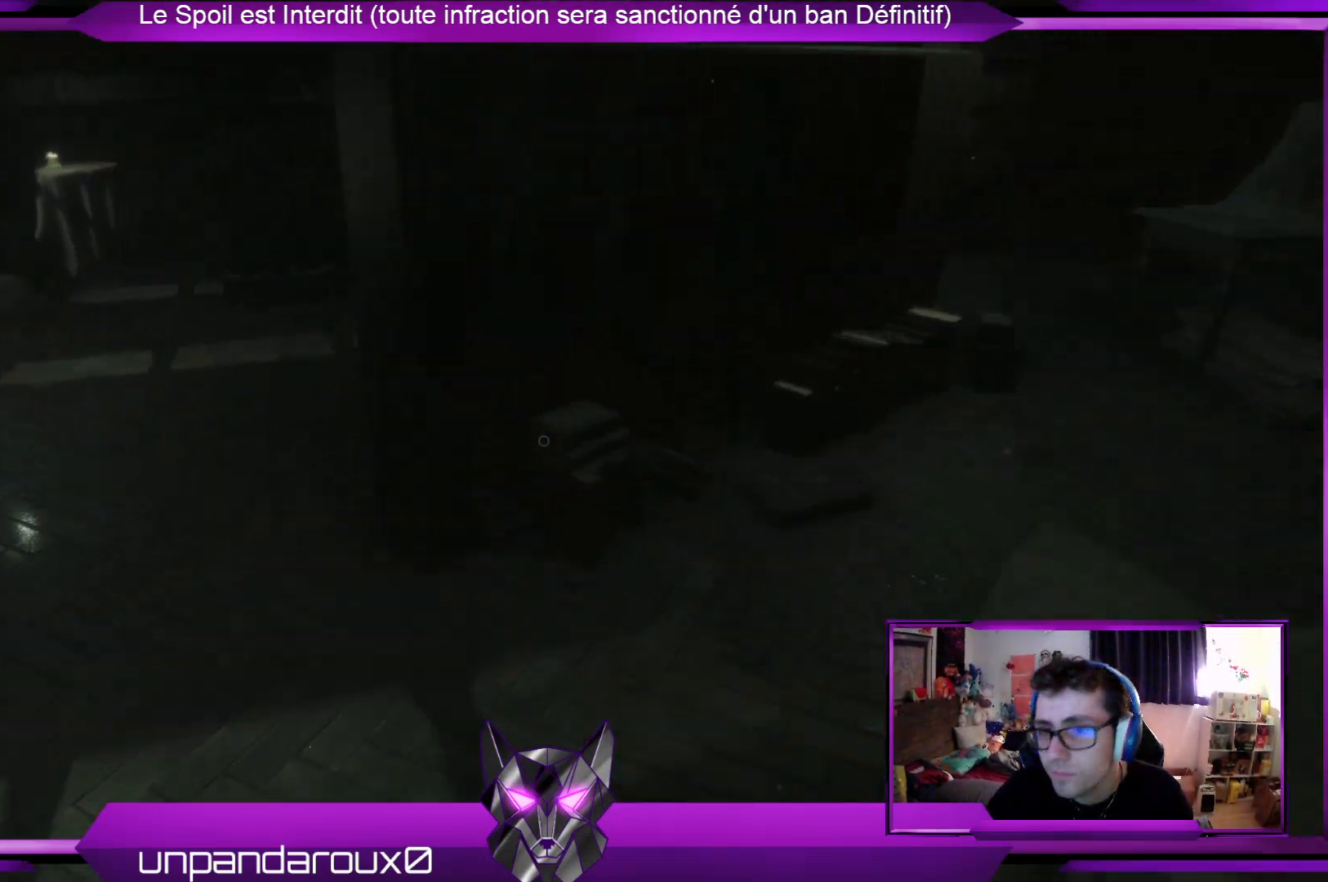
{"buttons": [], "left_stick": "up-left", "right_stick": "center", "events": [[168, "right_stick", "left"], [234, "left_stick", "up-left"], [435, "right_stick", "center"]]}
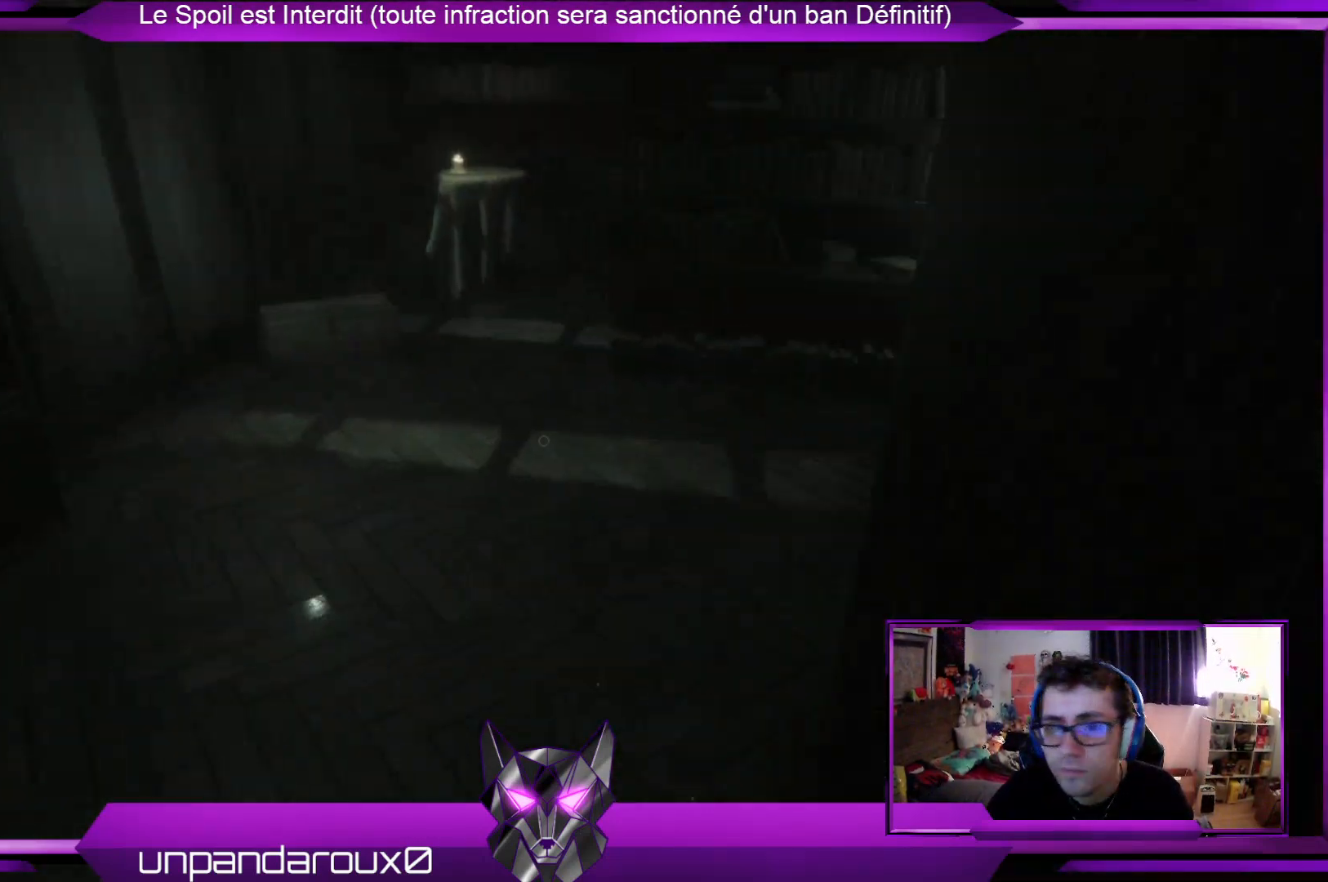
{"buttons": [], "left_stick": "up-left", "right_stick": "center", "events": [[100, "right_stick", "right"], [434, "right_stick", "center"]]}
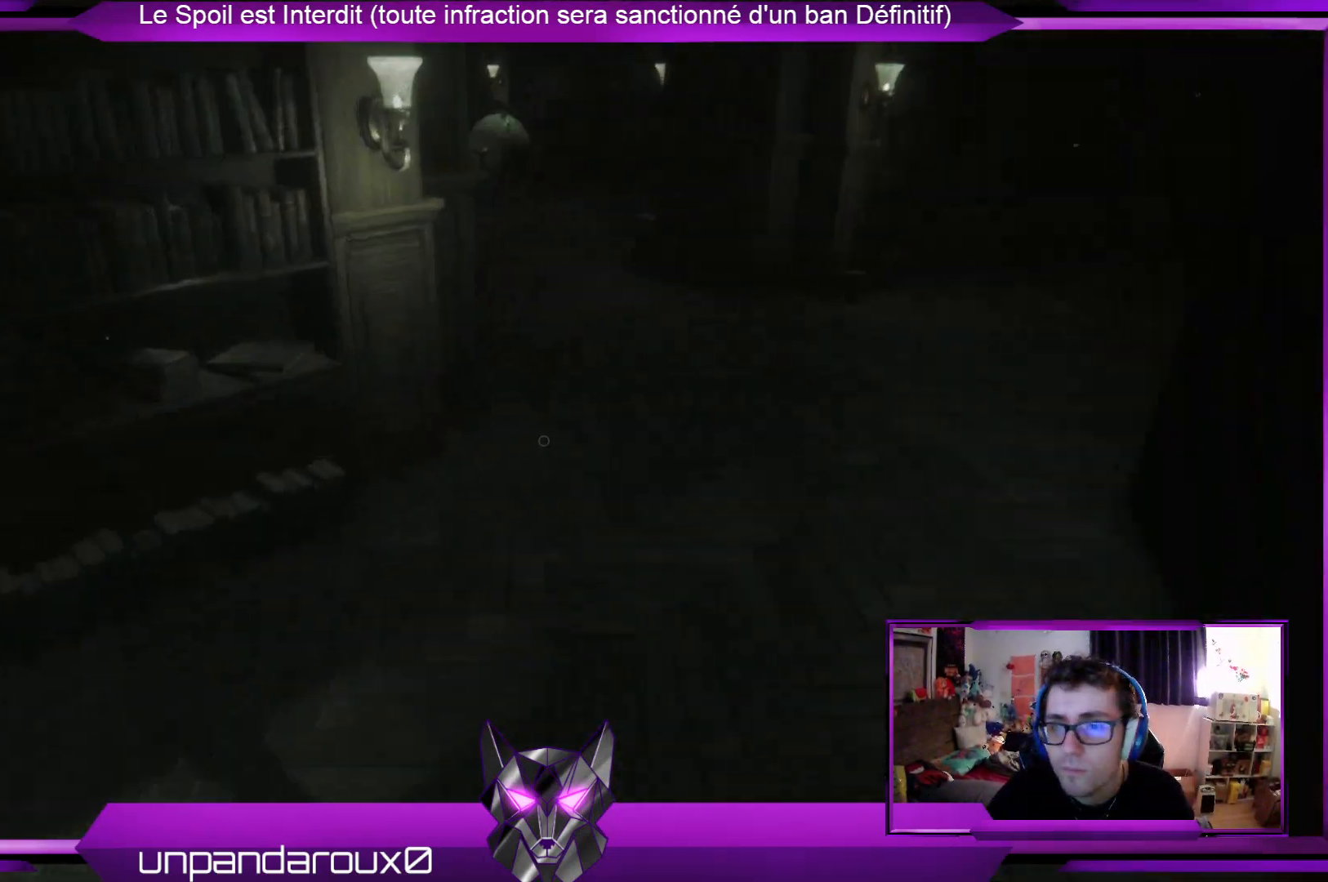
{"buttons": [], "left_stick": "up", "right_stick": "up-left", "events": [[167, "left_stick", "up"], [368, "right_stick", "up"], [468, "right_stick", "up-left"]]}
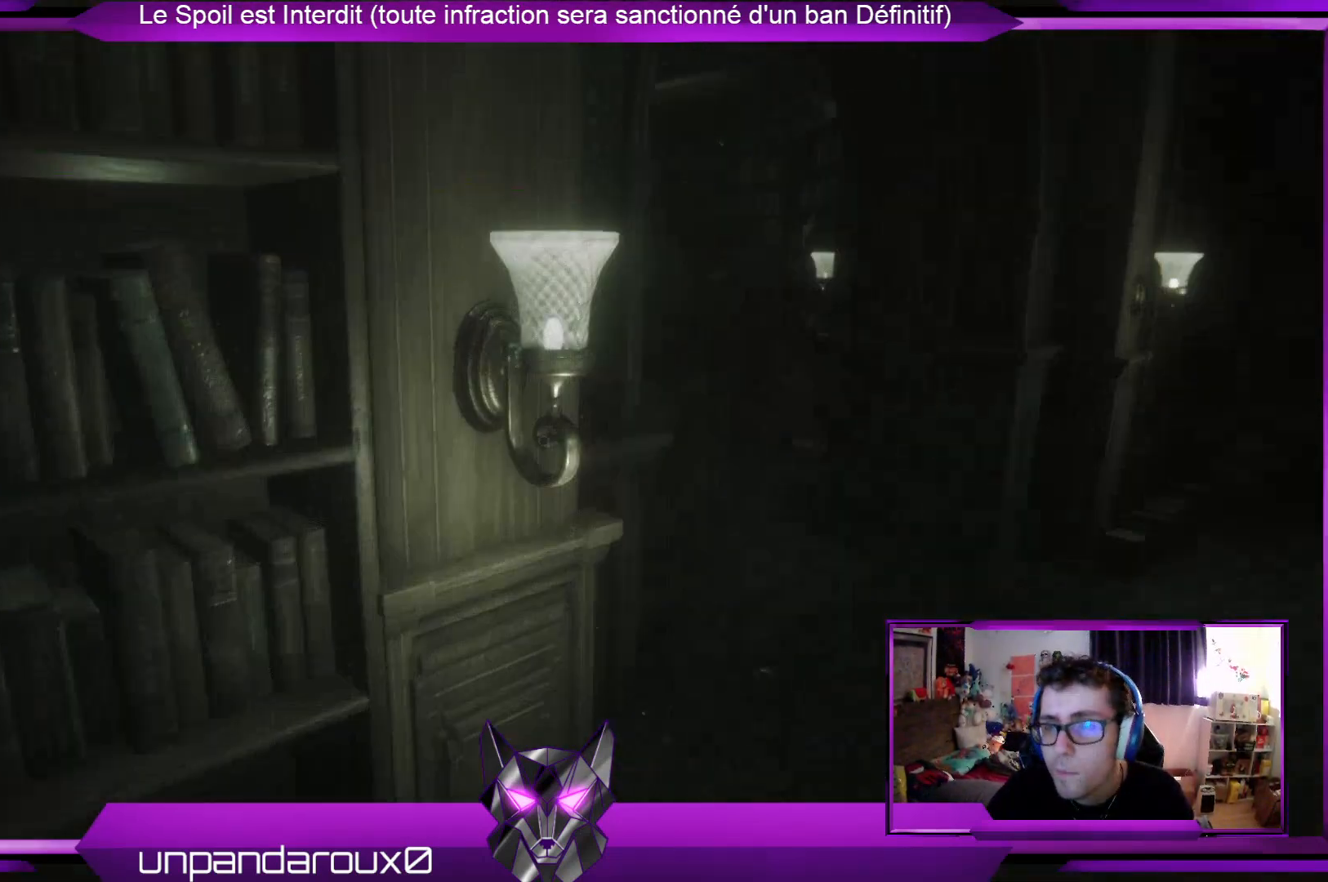
{"buttons": [], "left_stick": "up", "right_stick": "center", "events": [[100, "right_stick", "center"], [334, "right_stick", "down-left"], [434, "right_stick", "center"]]}
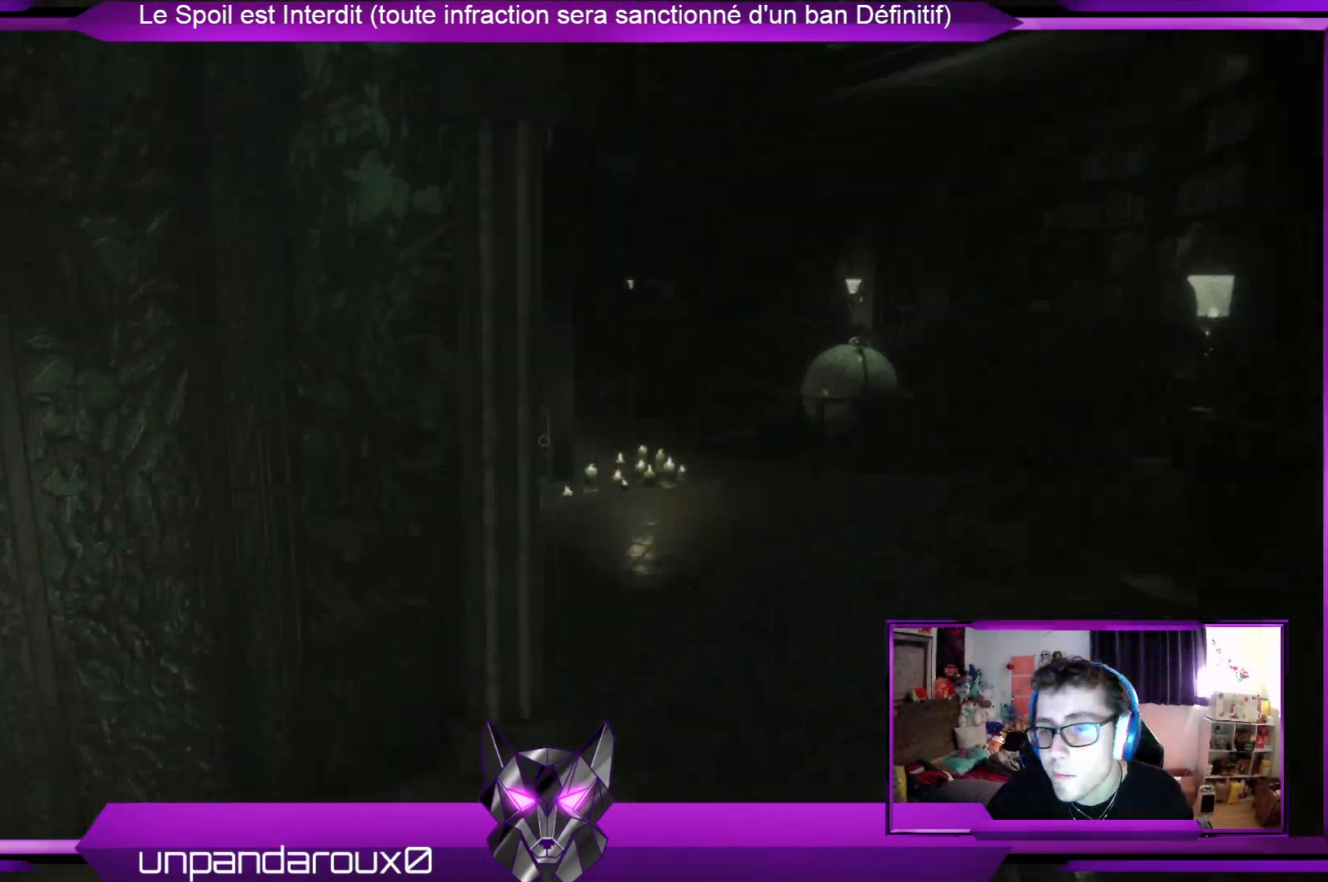
{"buttons": [], "left_stick": "up", "right_stick": "center", "events": [[268, "right_stick", "left"], [368, "right_stick", "center"]]}
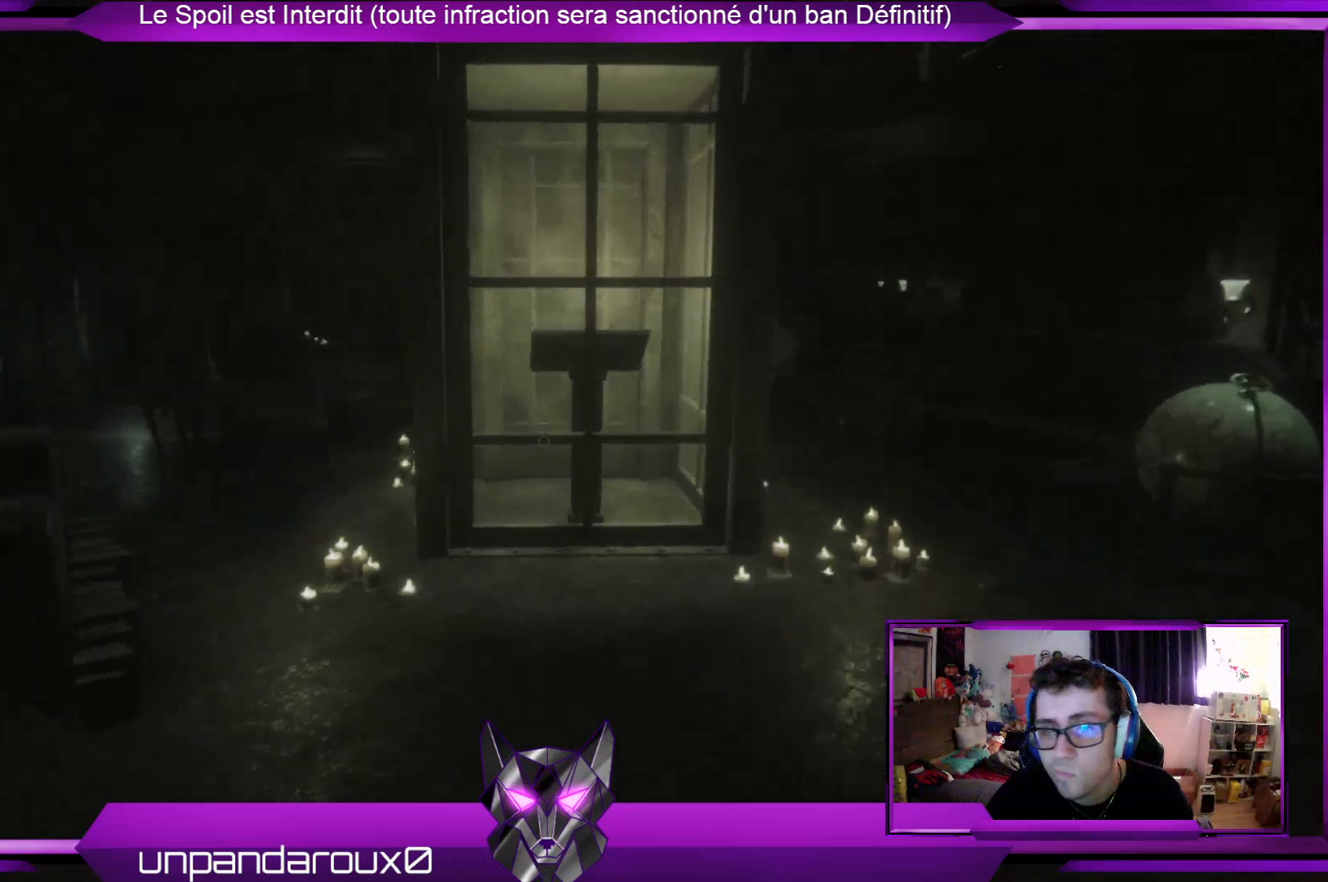
{"buttons": [], "left_stick": "up", "right_stick": "center", "events": [[66, "right_stick", "left"], [200, "right_stick", "center"]]}
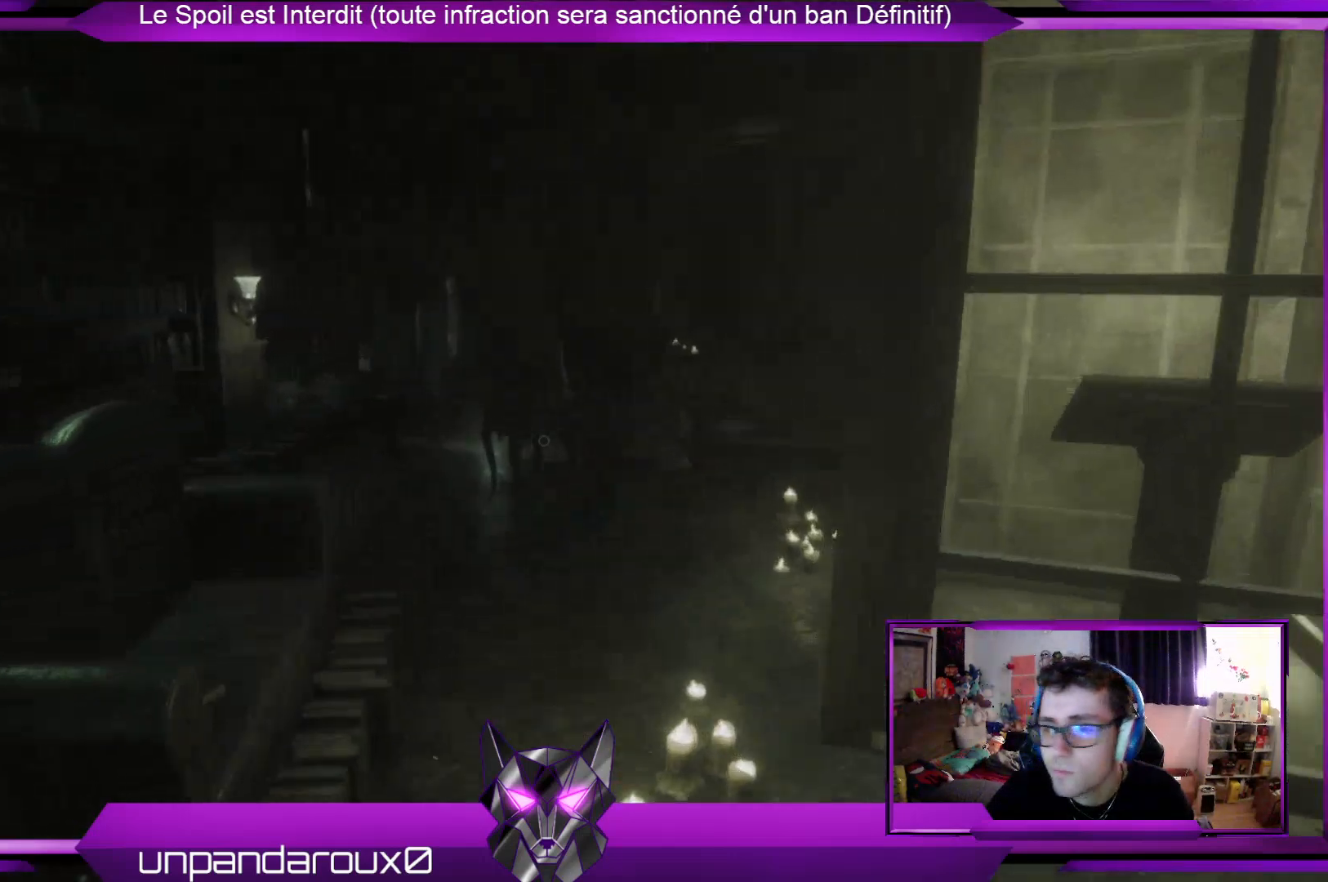
{"buttons": [], "left_stick": "up", "right_stick": "right", "events": [[368, "right_stick", "right"]]}
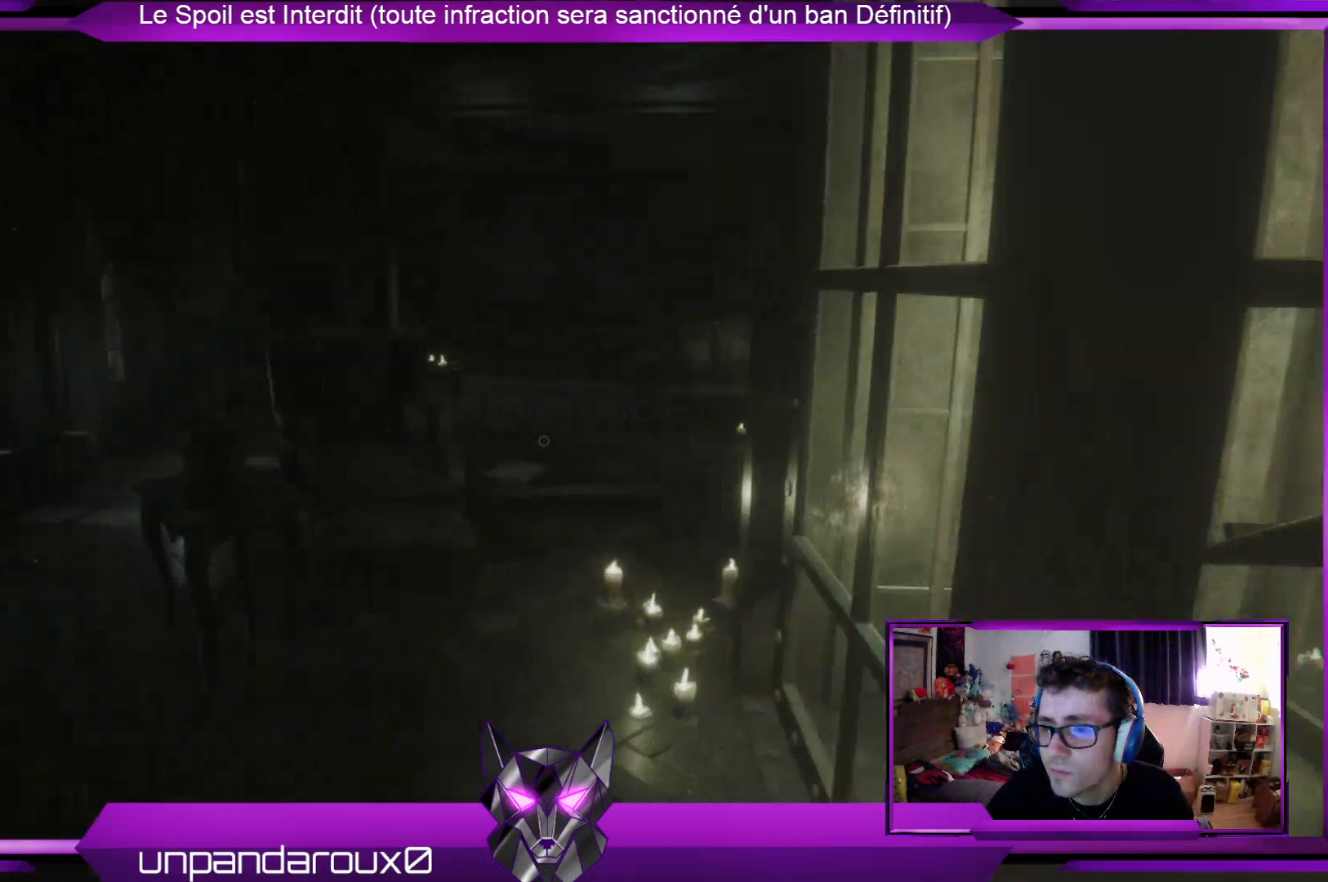
{"buttons": [], "left_stick": "up-left", "right_stick": "center", "events": [[34, "right_stick", "center"], [234, "right_stick", "right"], [435, "left_stick", "up-left"], [502, "right_stick", "center"]]}
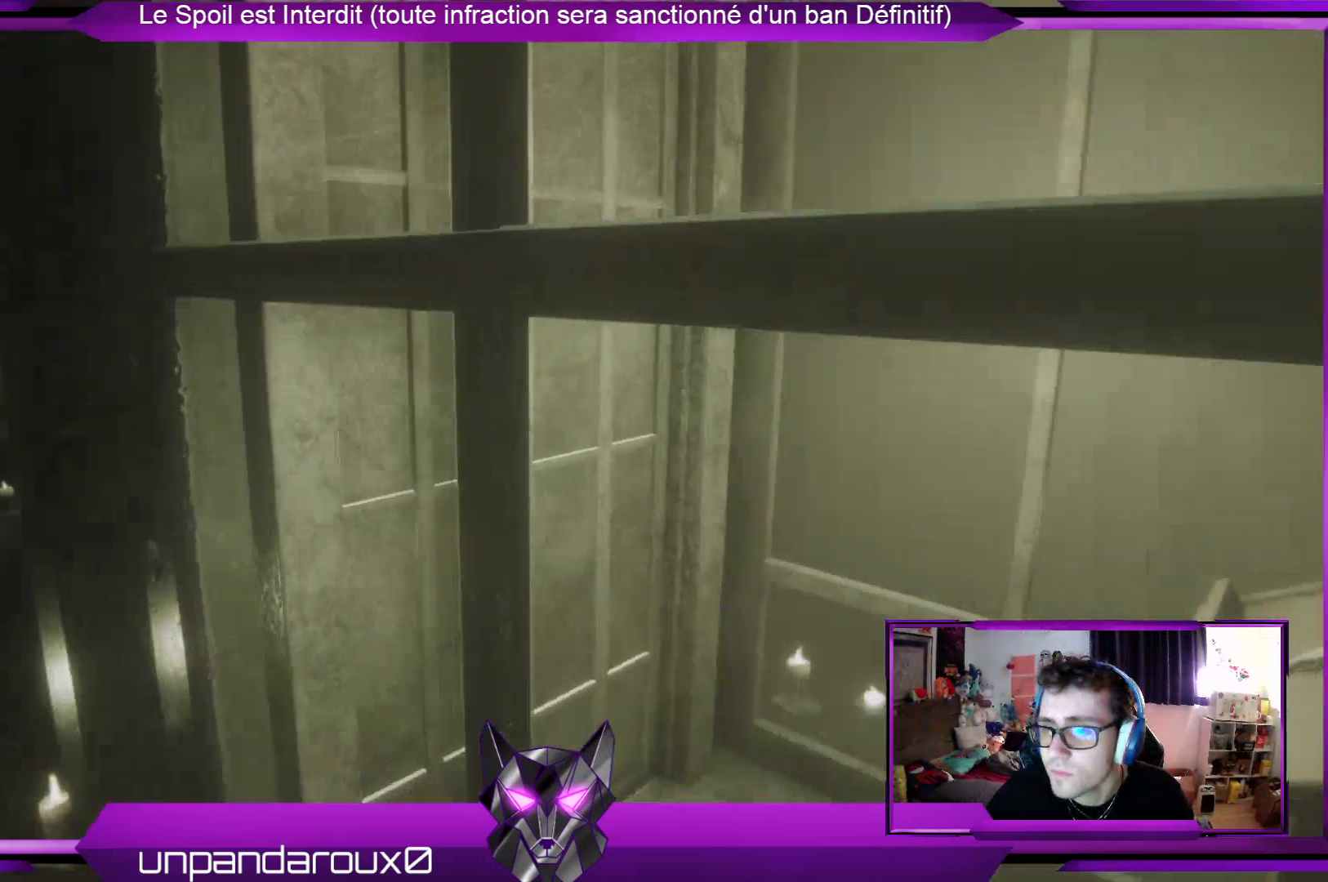
{"buttons": [], "left_stick": "up-left", "right_stick": "center", "events": []}
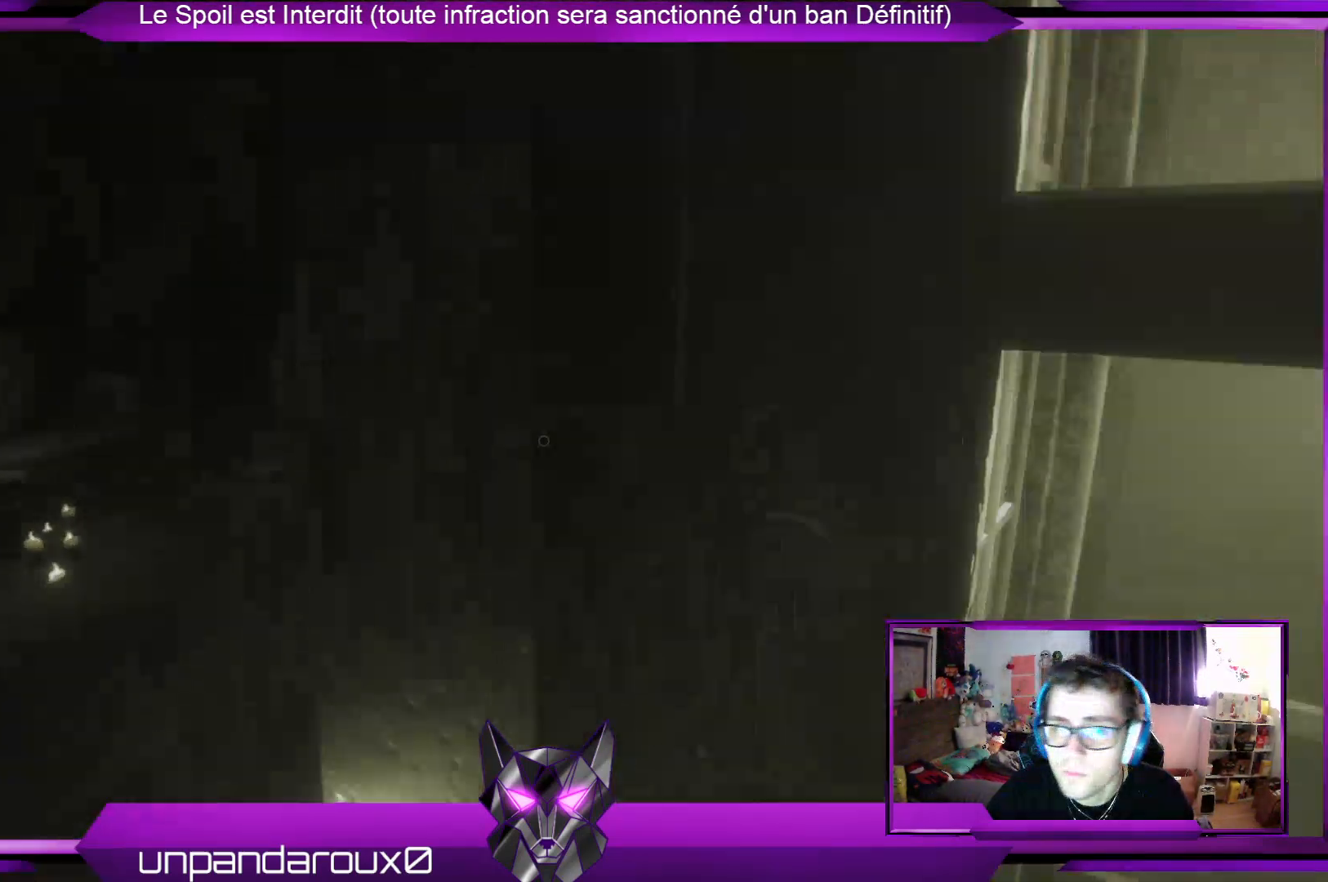
{"buttons": [], "left_stick": "up-left", "right_stick": "right", "events": [[502, "right_stick", "right"]]}
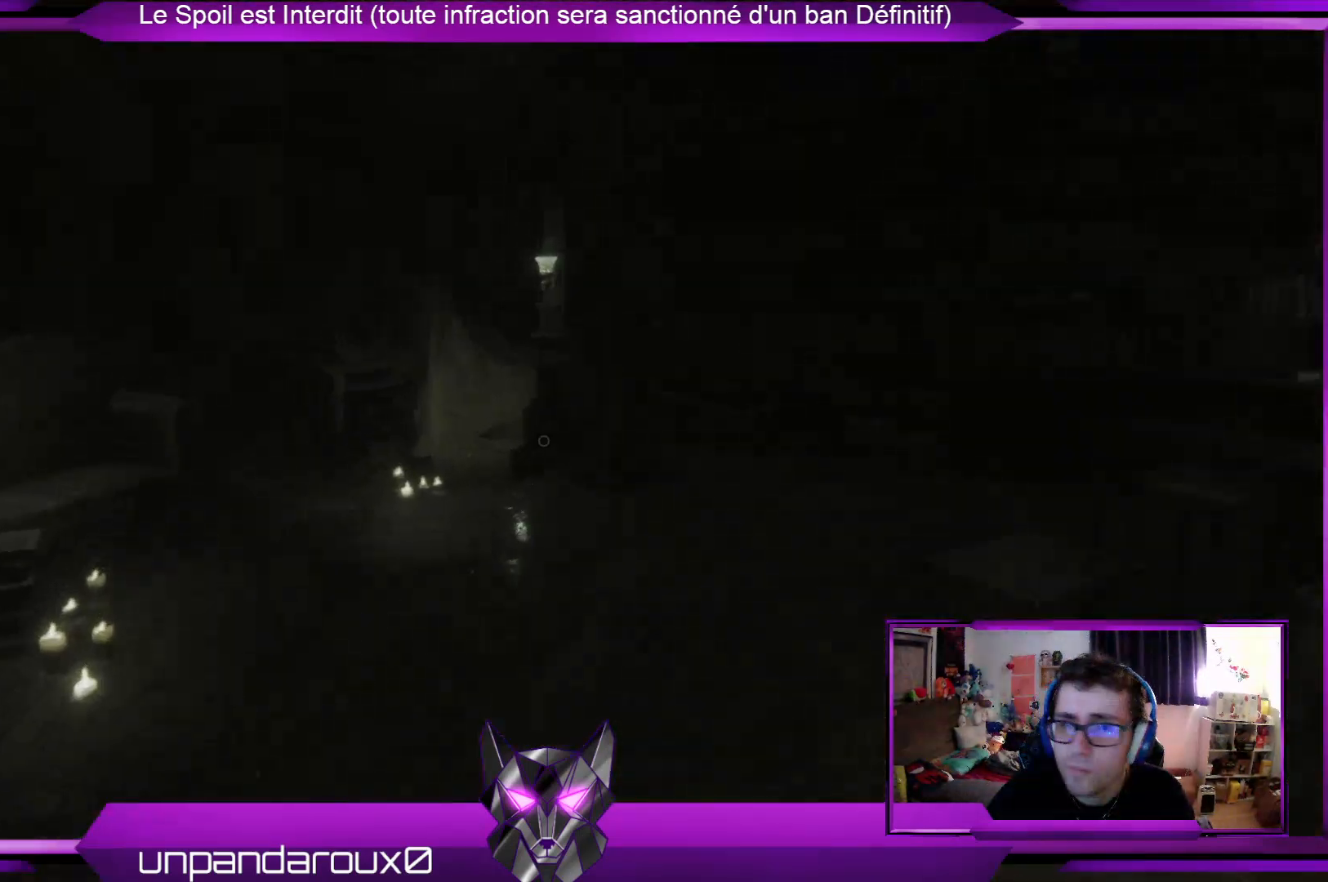
{"buttons": [], "left_stick": "up", "right_stick": "center", "events": [[167, "left_stick", "center"], [401, "left_stick", "up"], [468, "right_stick", "center"]]}
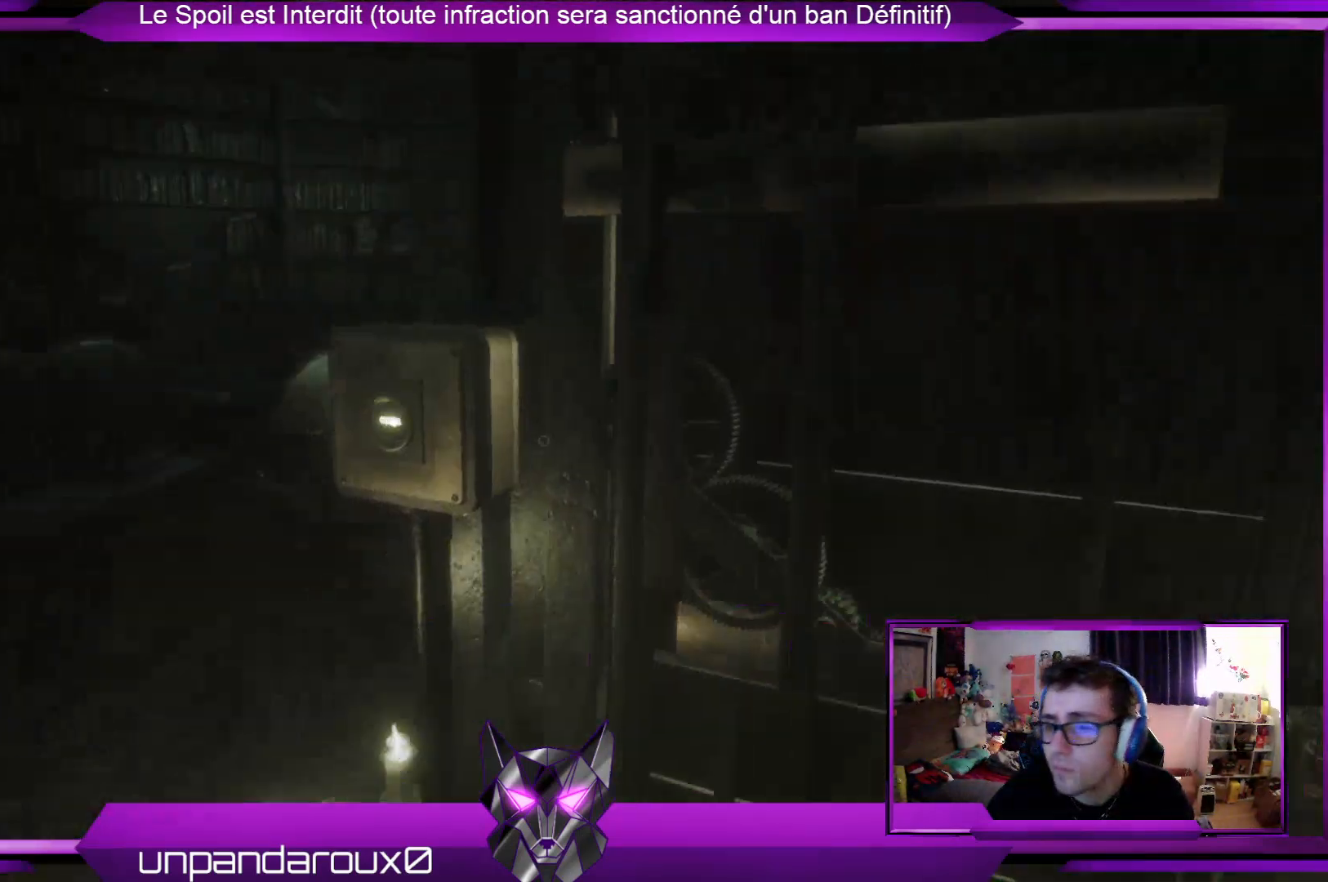
{"buttons": [], "left_stick": "up-left", "right_stick": "center", "events": [[234, "right_stick", "down-right"], [334, "left_stick", "up-left"], [334, "right_stick", "center"]]}
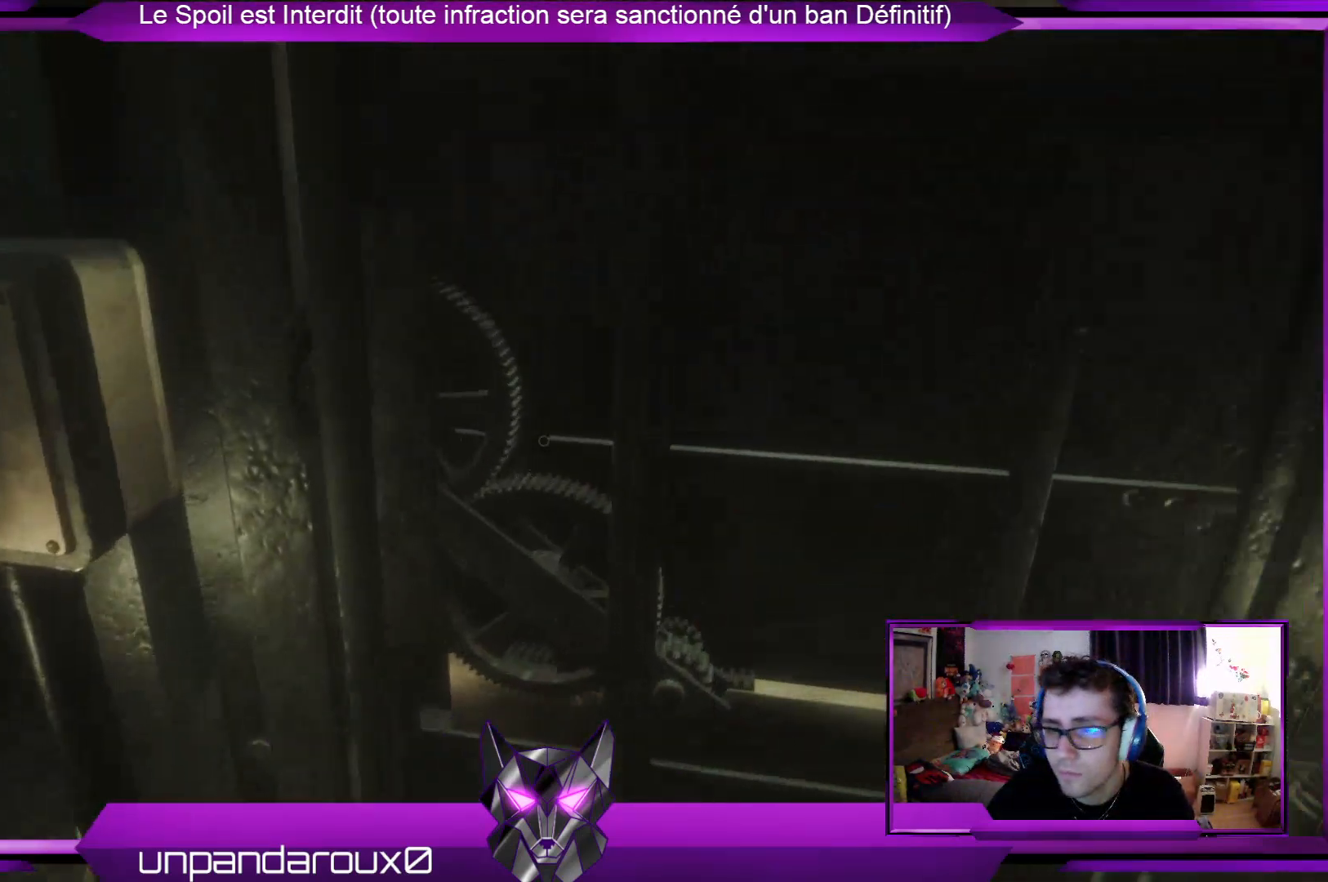
{"buttons": [], "left_stick": "down-left", "right_stick": "center", "events": [[67, "left_stick", "left"], [334, "left_stick", "down-left"]]}
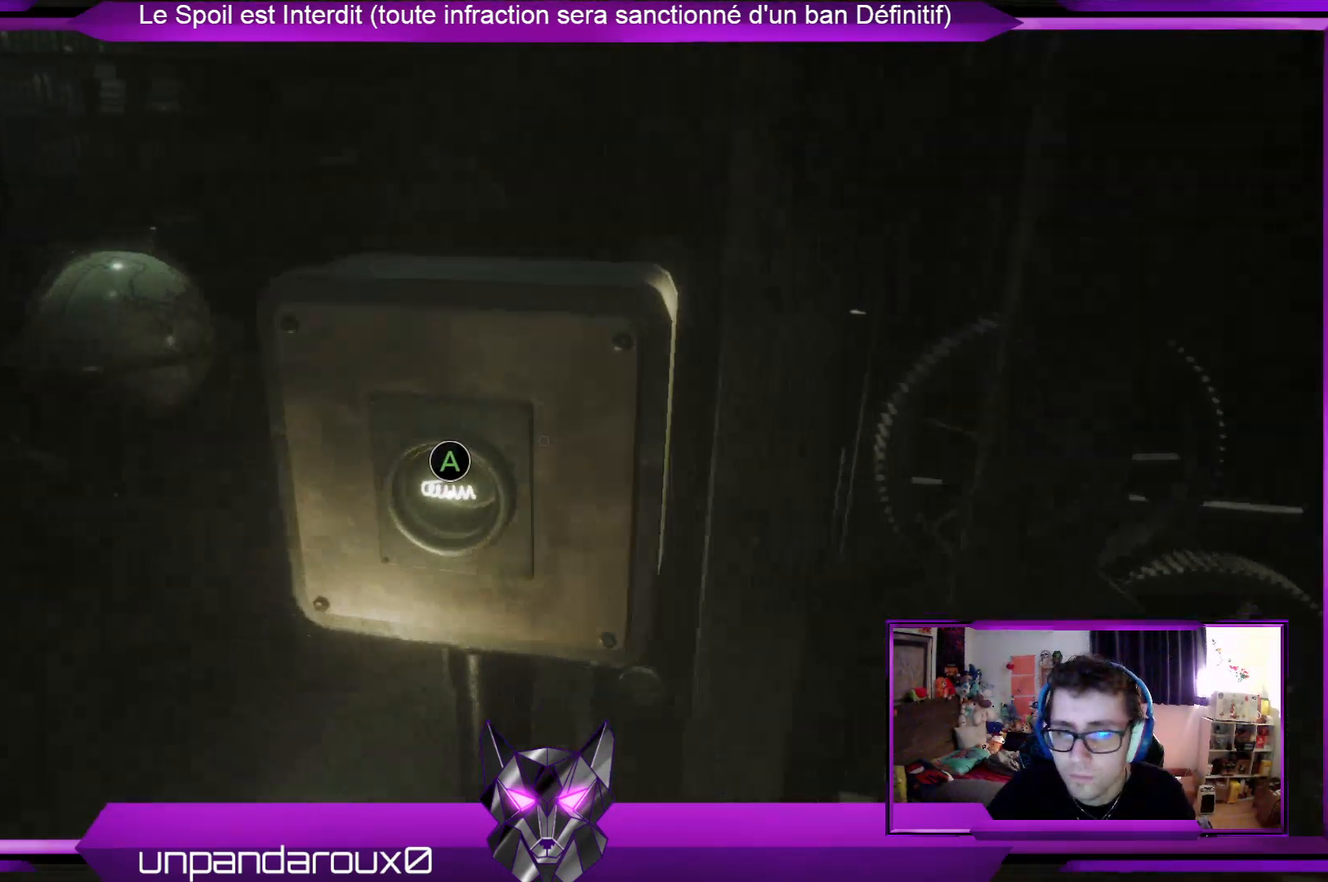
{"buttons": [], "left_stick": "down-right", "right_stick": "up-right", "events": [[66, "A", "down"], [66, "left_stick", "center"], [167, "A", "up"], [200, "left_stick", "down-right"], [501, "right_stick", "up-right"]]}
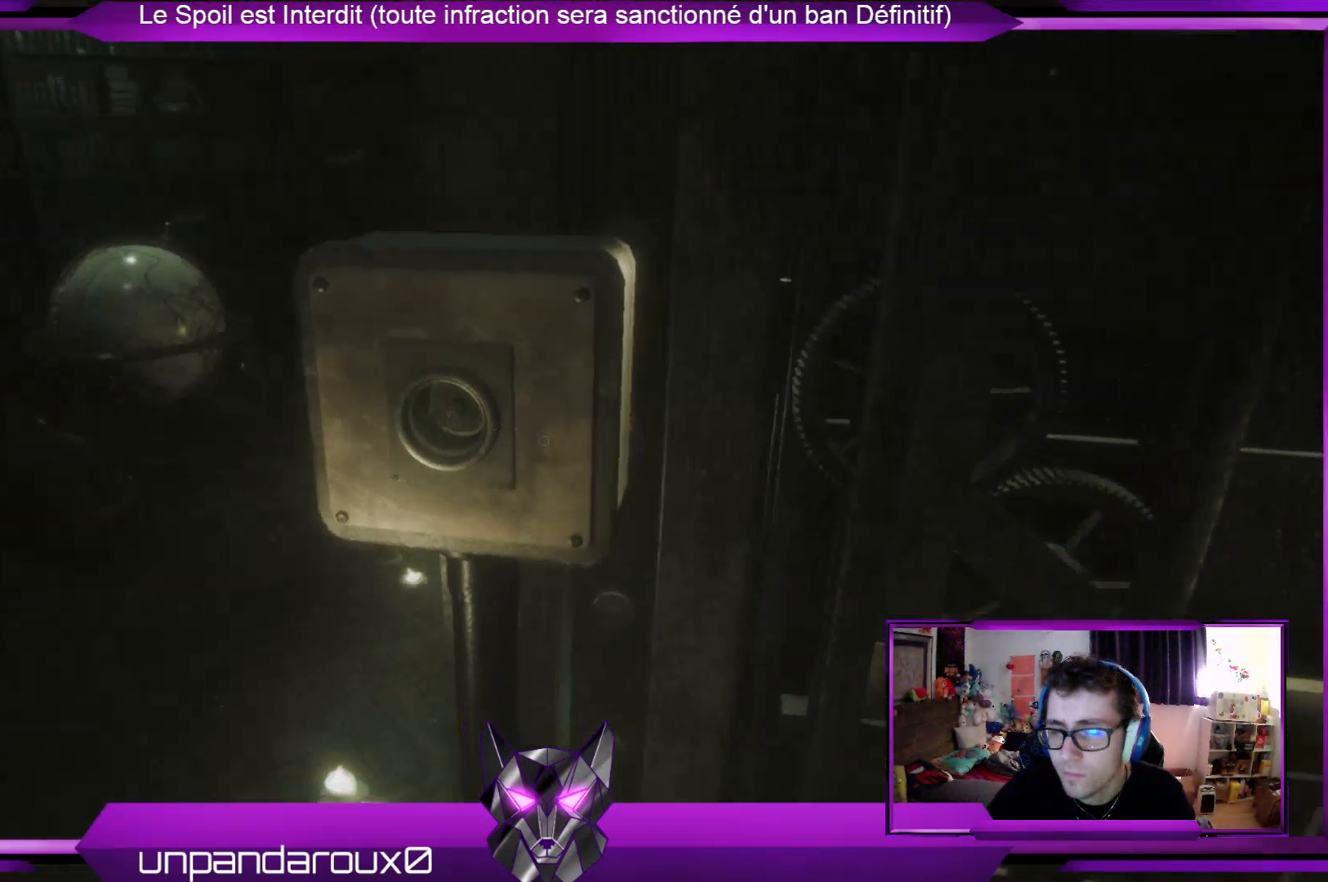
{"buttons": [], "left_stick": "down", "right_stick": "right", "events": [[100, "right_stick", "center"], [134, "left_stick", "down"], [434, "right_stick", "right"]]}
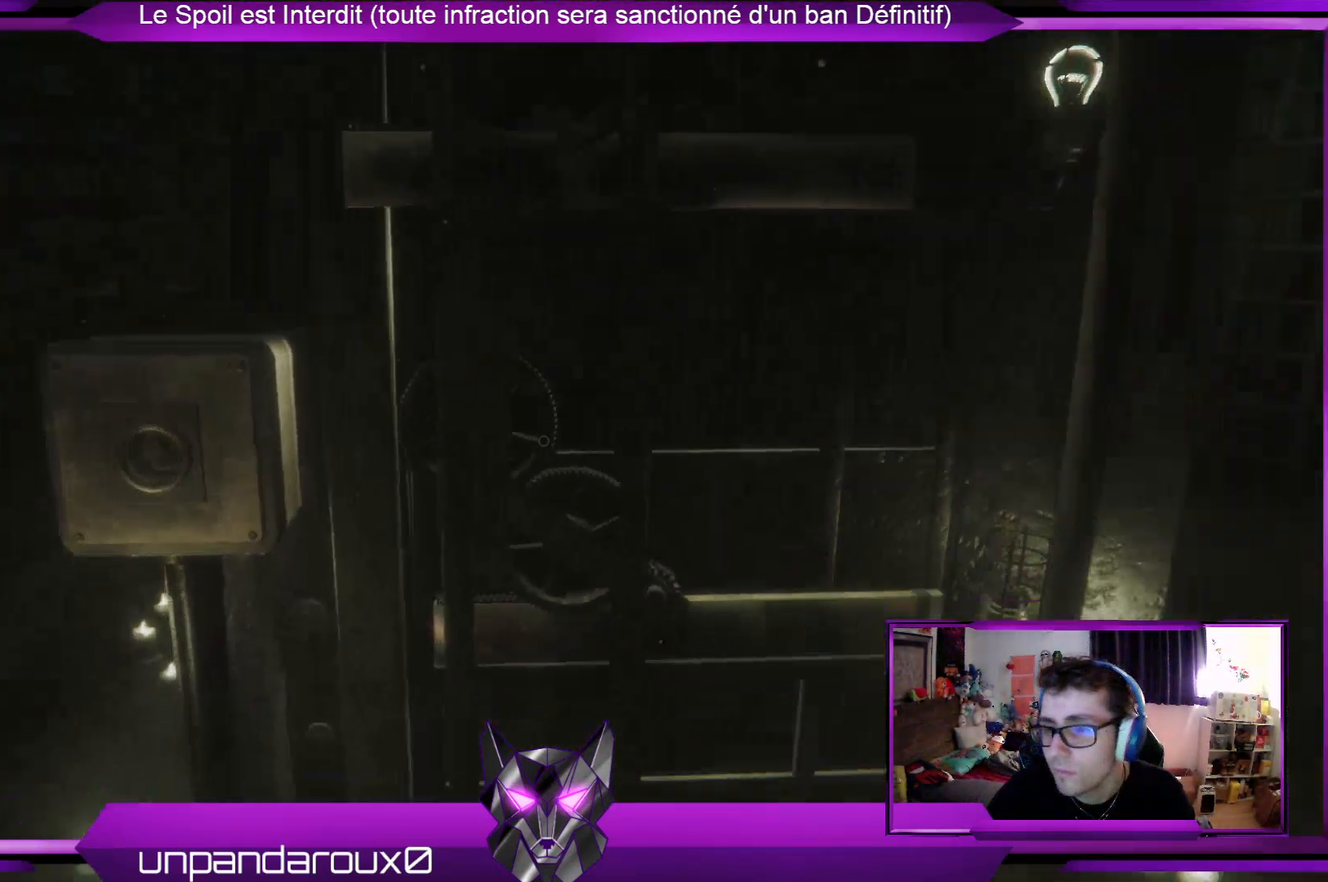
{"buttons": [], "left_stick": "down", "right_stick": "center", "events": [[67, "right_stick", "center"]]}
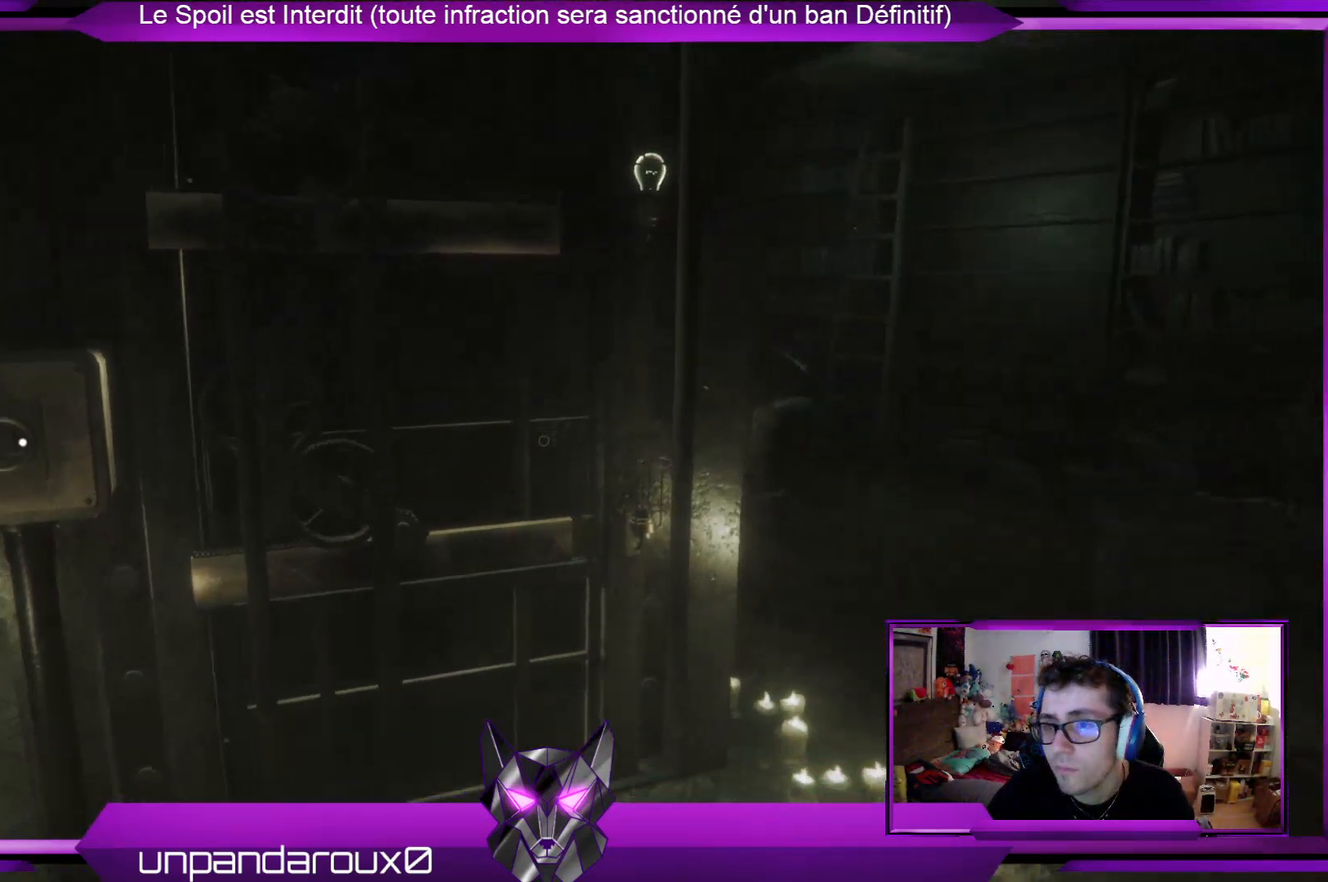
{"buttons": [], "left_stick": "center", "right_stick": "center", "events": [[468, "left_stick", "center"]]}
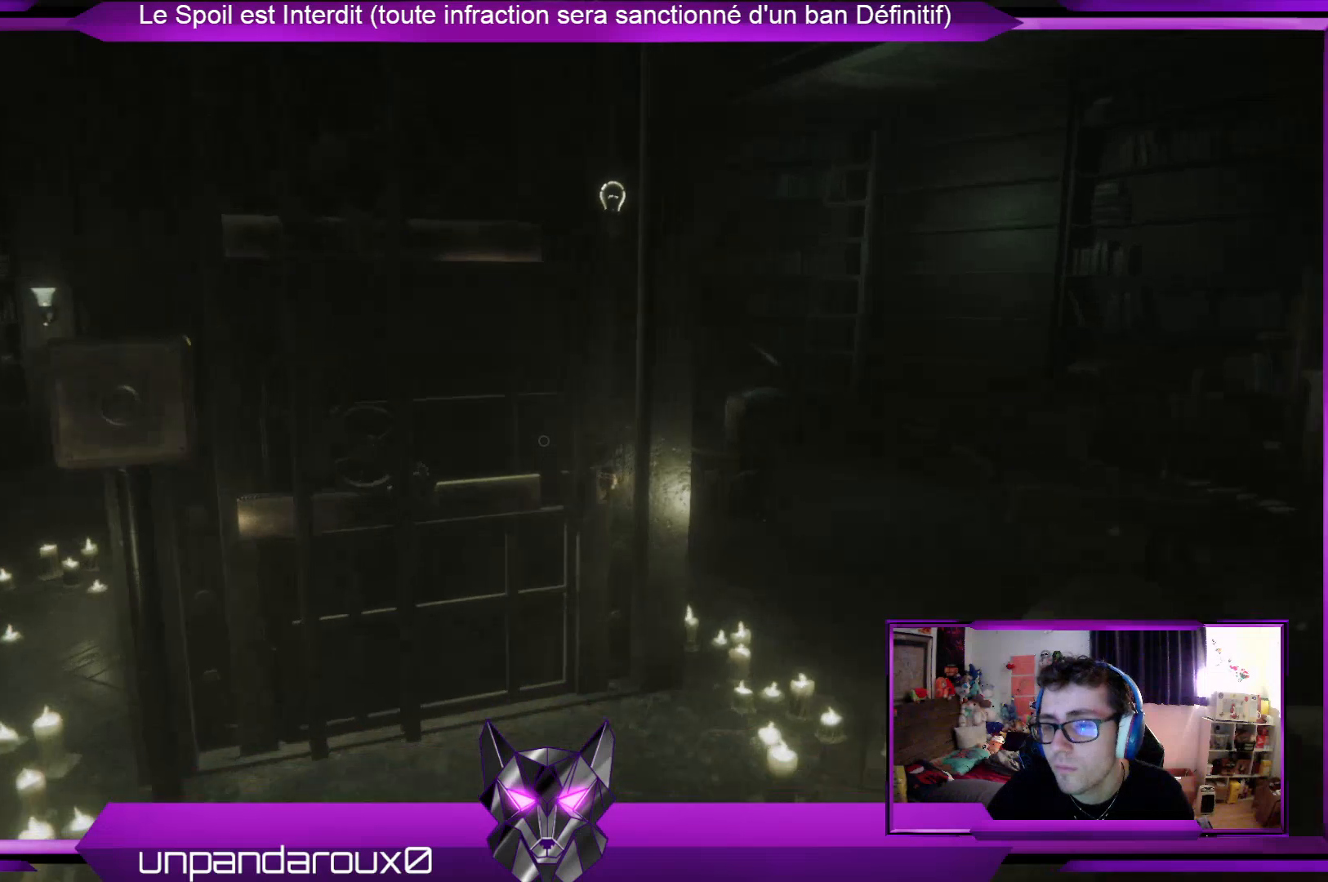
{"buttons": [], "left_stick": "center", "right_stick": "up-left", "events": [[401, "right_stick", "up-left"]]}
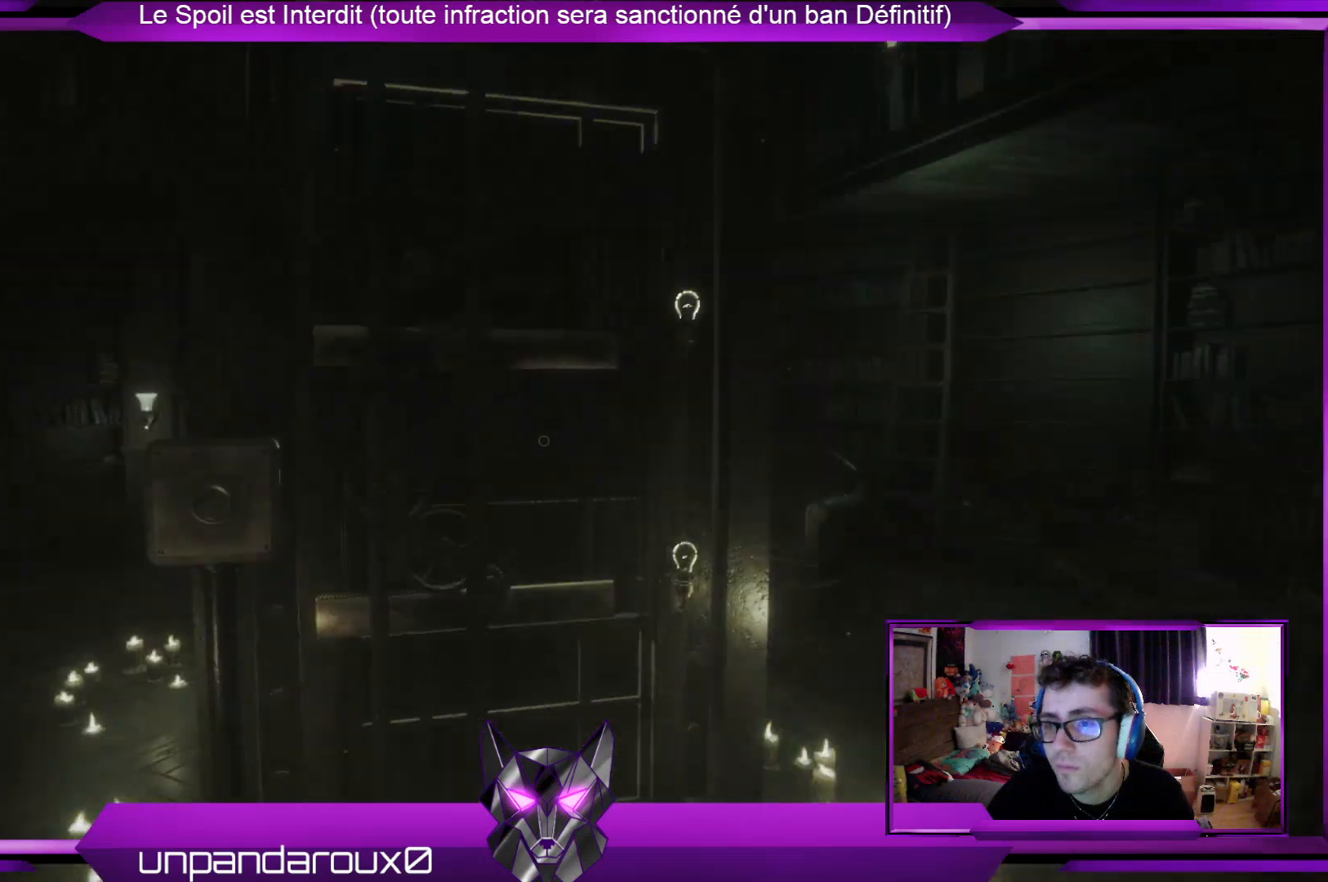
{"buttons": [], "left_stick": "center", "right_stick": "center", "events": [[66, "right_stick", "center"], [167, "left_stick", "down"], [334, "left_stick", "center"]]}
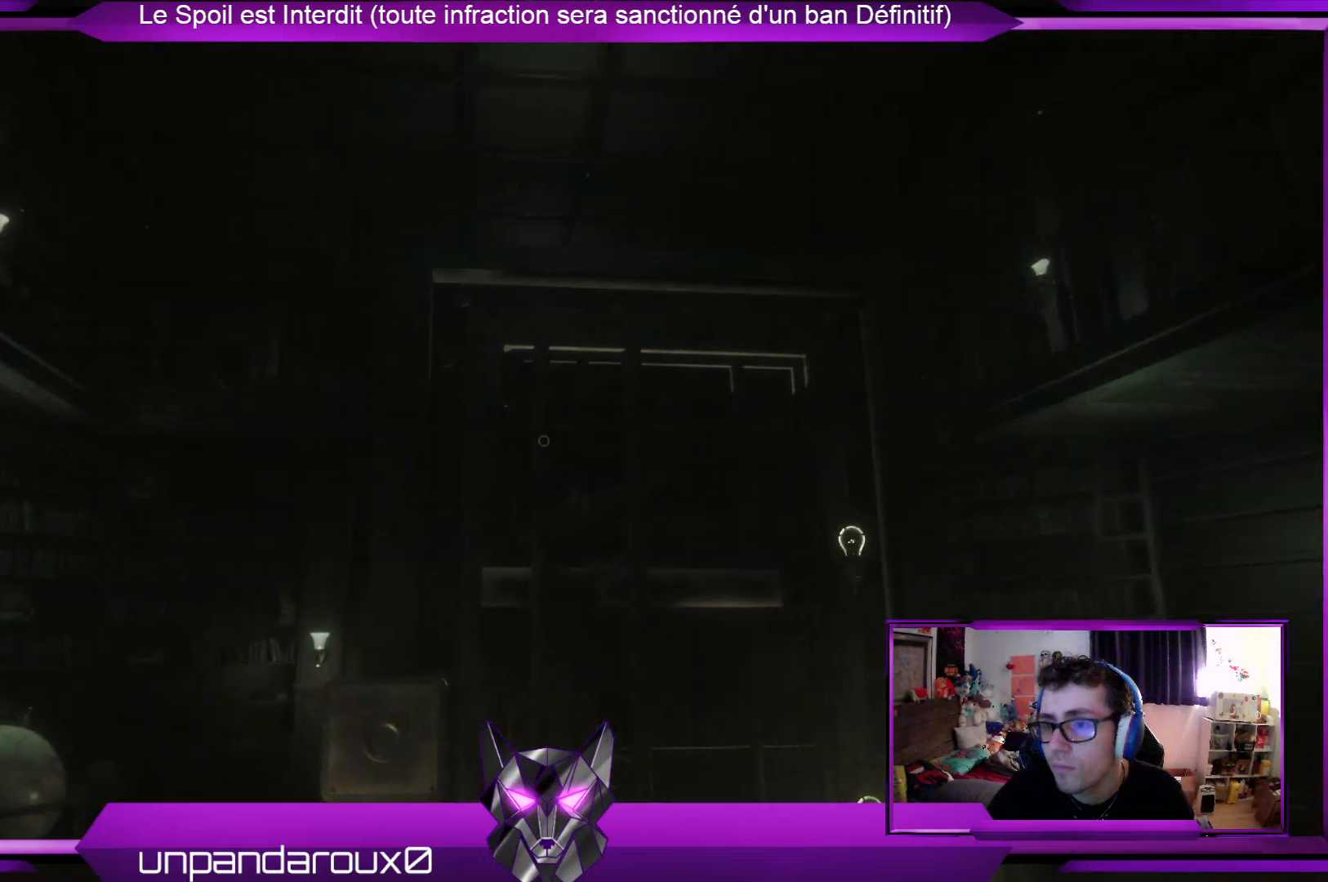
{"buttons": [], "left_stick": "center", "right_stick": "center", "events": []}
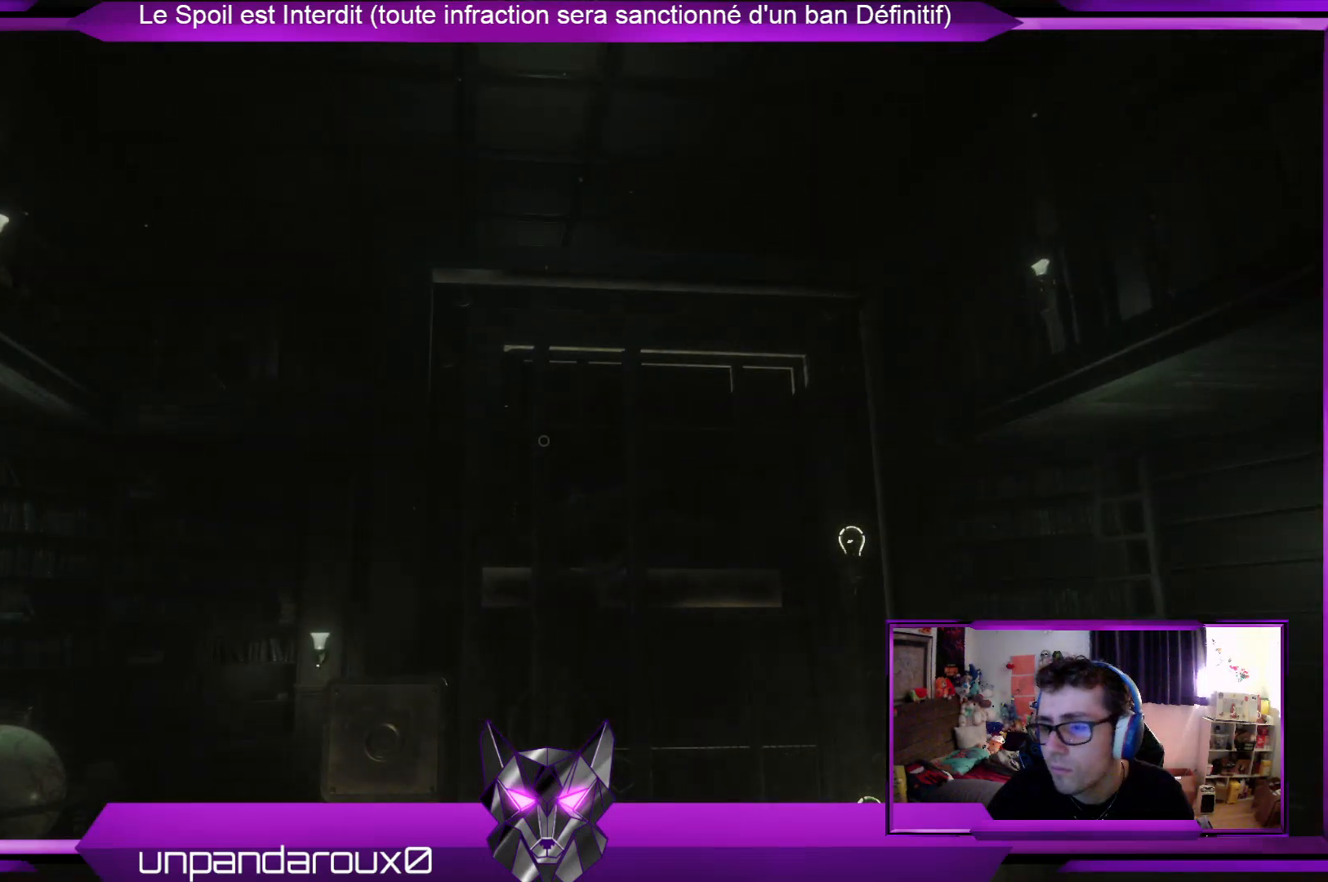
{"buttons": [], "left_stick": "center", "right_stick": "center", "events": [[101, "right_stick", "down"], [301, "right_stick", "center"]]}